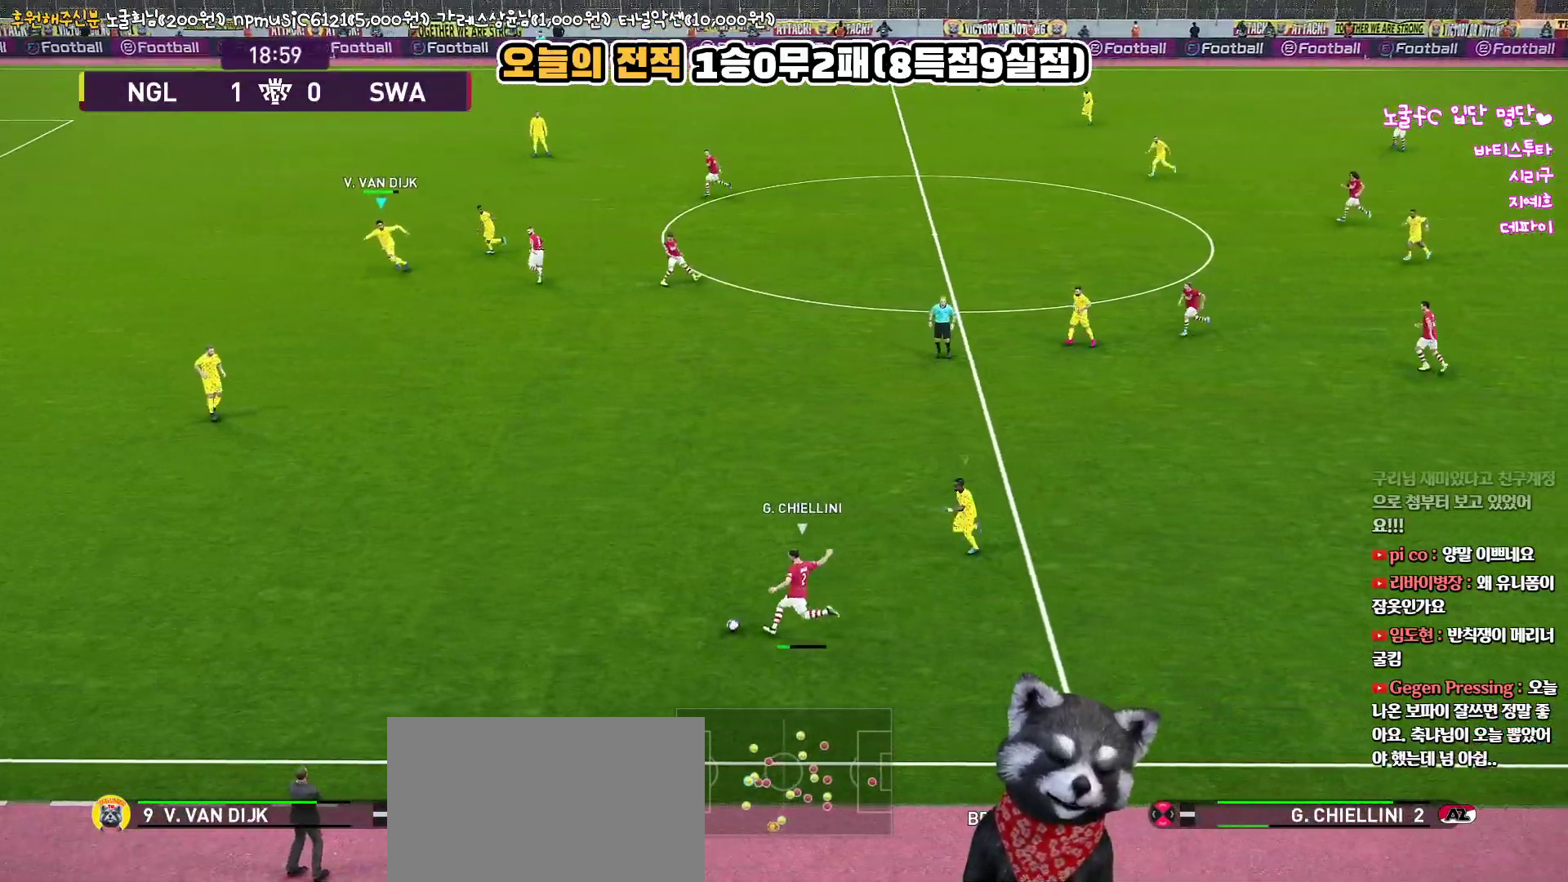
Gameplay with a controller (PlayStation layout); each line is a JSON object with the inputs held at the frame after it. "events" lists button and stick changes between this image and that frame as [ms after this image, input, new state], when the widget could be followed in between.
{"buttons": ["R1", "R2", "L3"], "left_stick": "down-left", "right_stick": "center", "events": []}
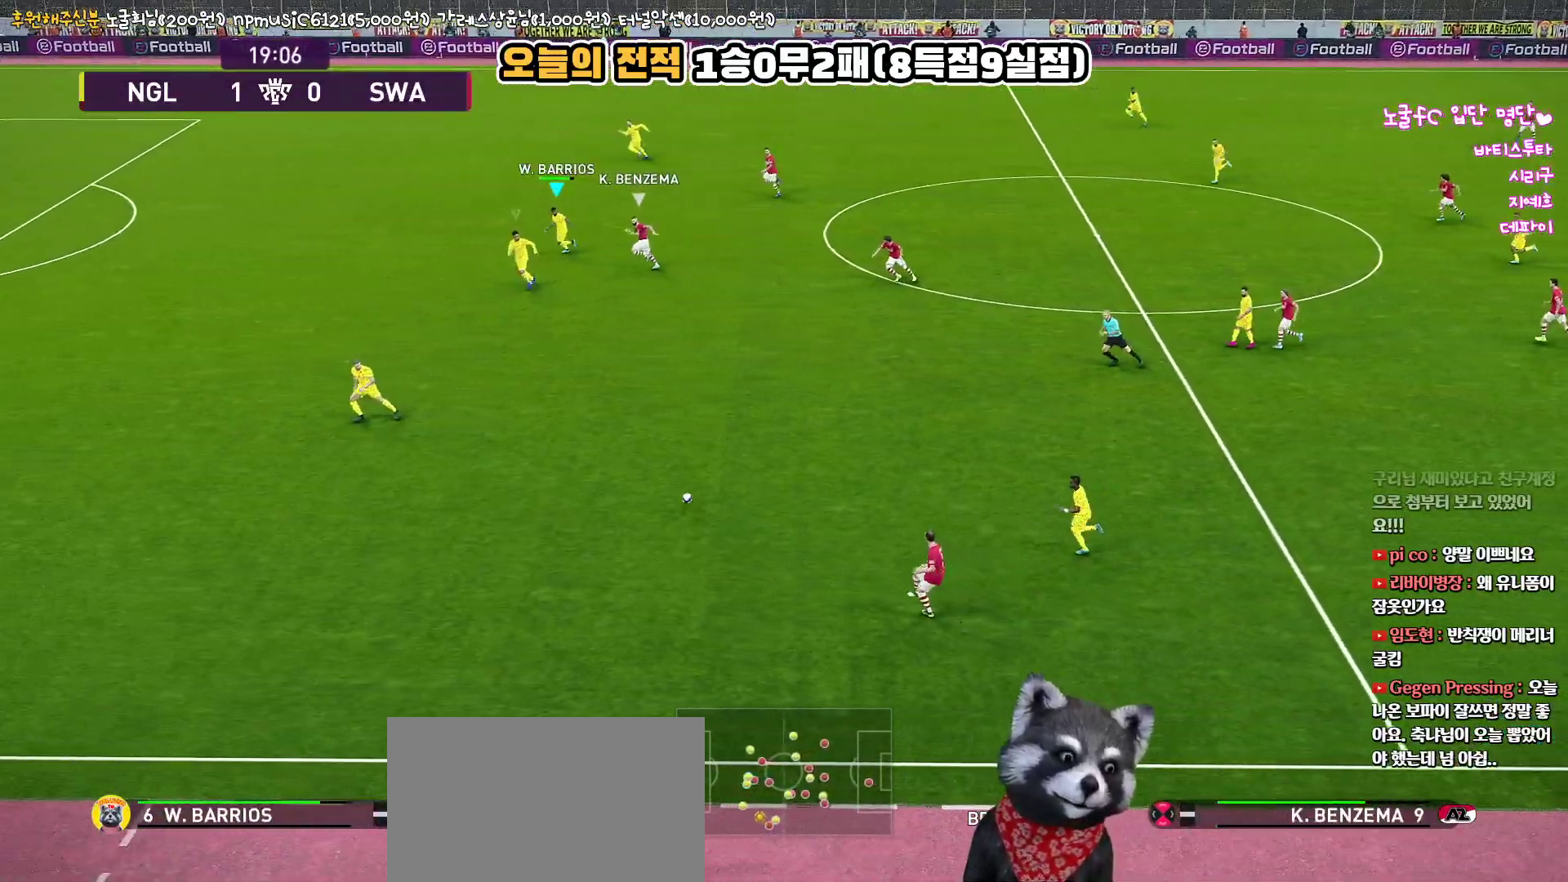
{"buttons": ["R1", "L3"], "left_stick": "down-left", "right_stick": "center", "events": [[433, "R2", "up"]]}
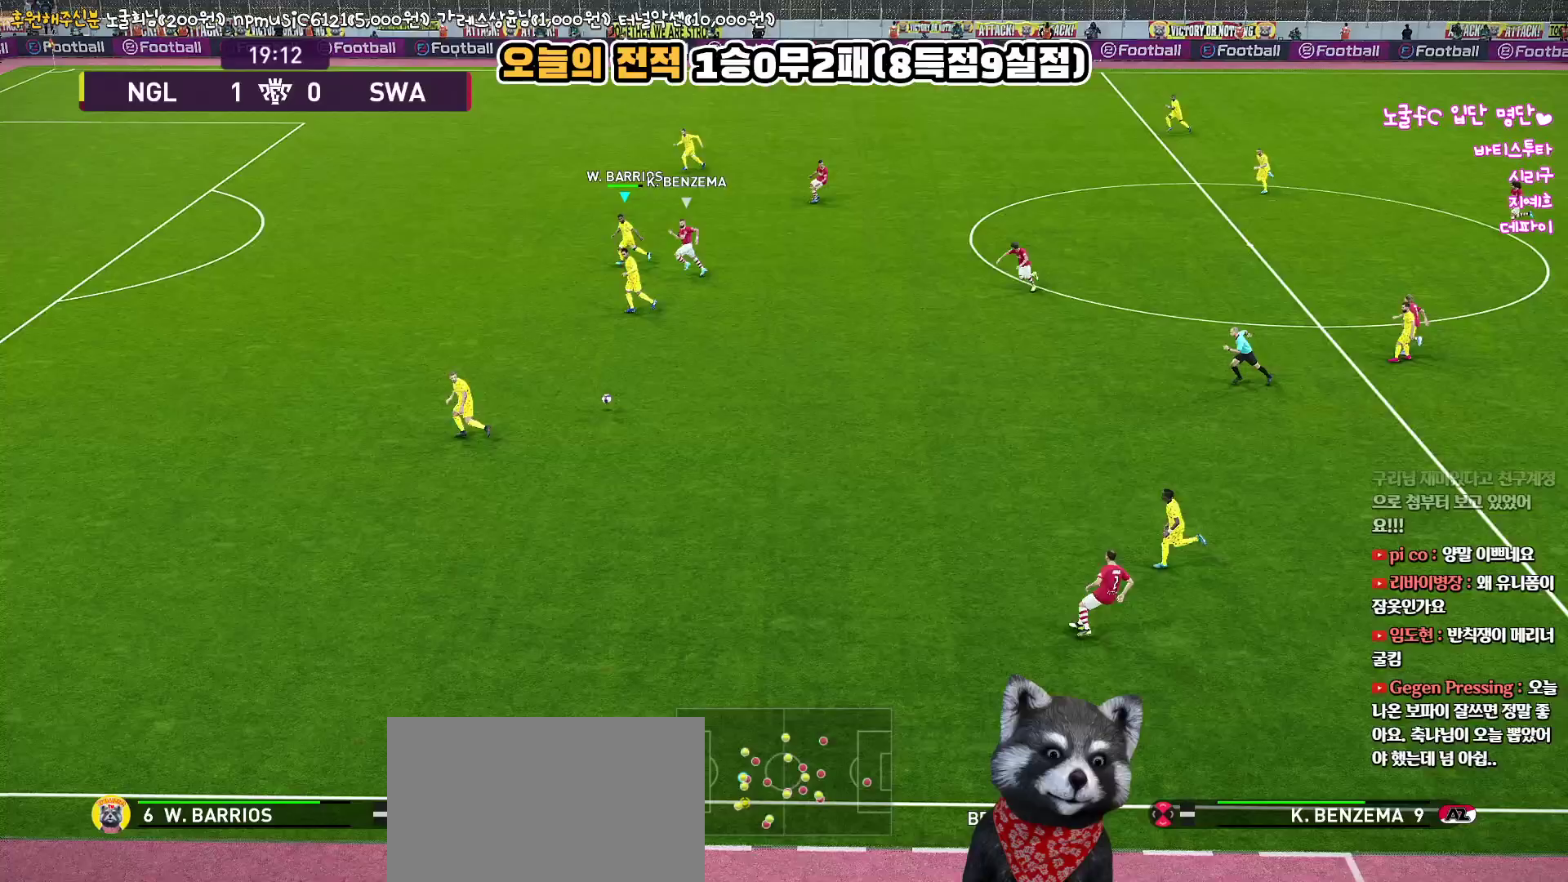
{"buttons": ["R1", "L3"], "left_stick": "down-left", "right_stick": "center", "events": []}
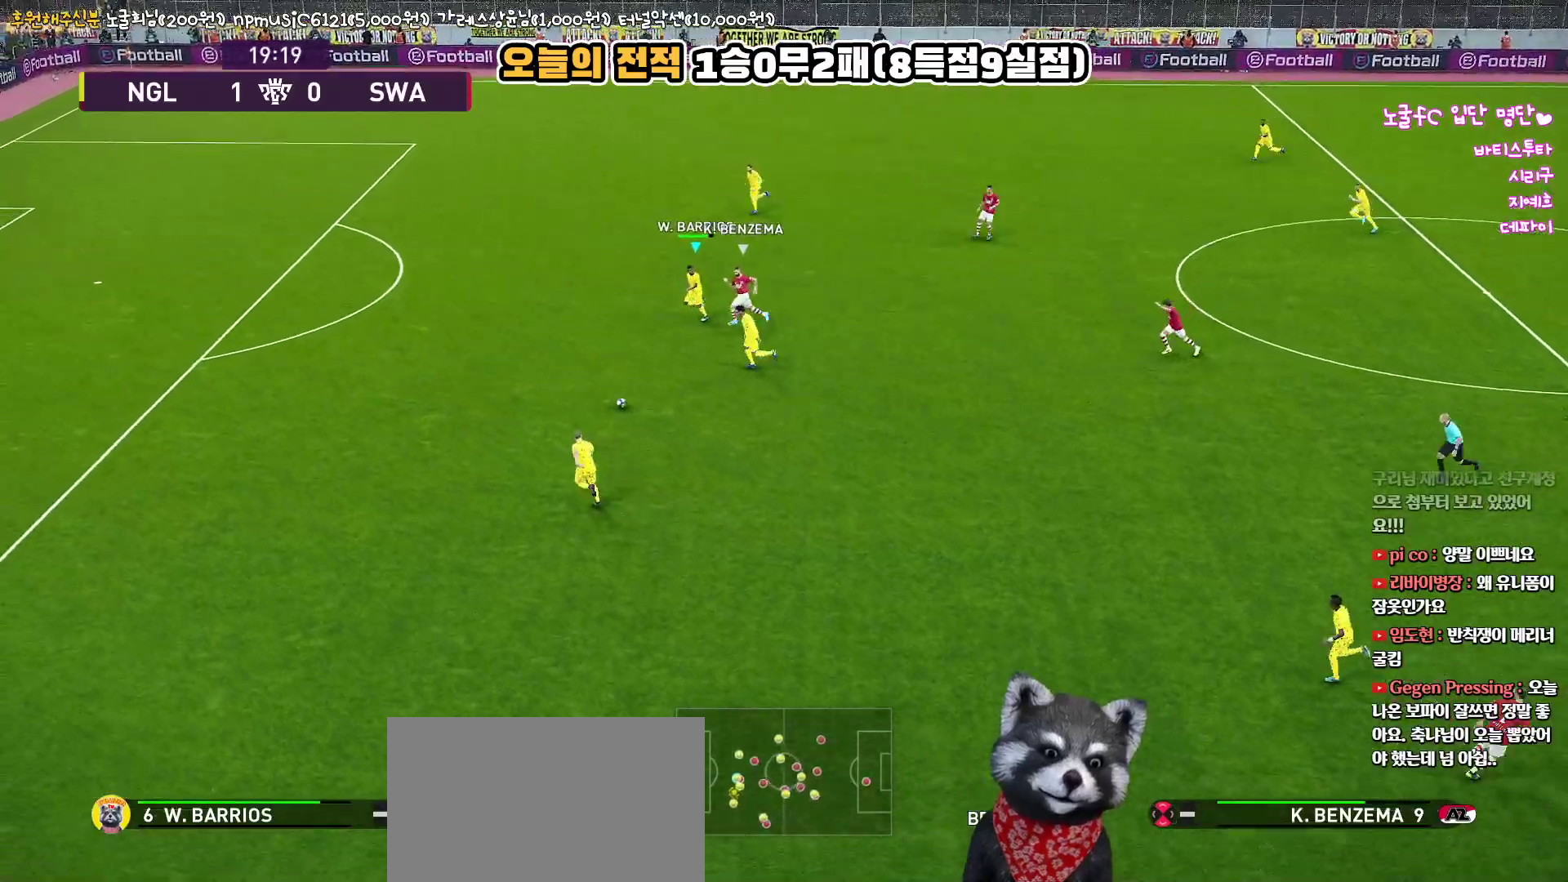
{"buttons": ["CROSS", "L3"], "left_stick": "down", "right_stick": "center", "events": [[417, "CROSS", "down"], [417, "R1", "up"], [417, "left_stick", "down"]]}
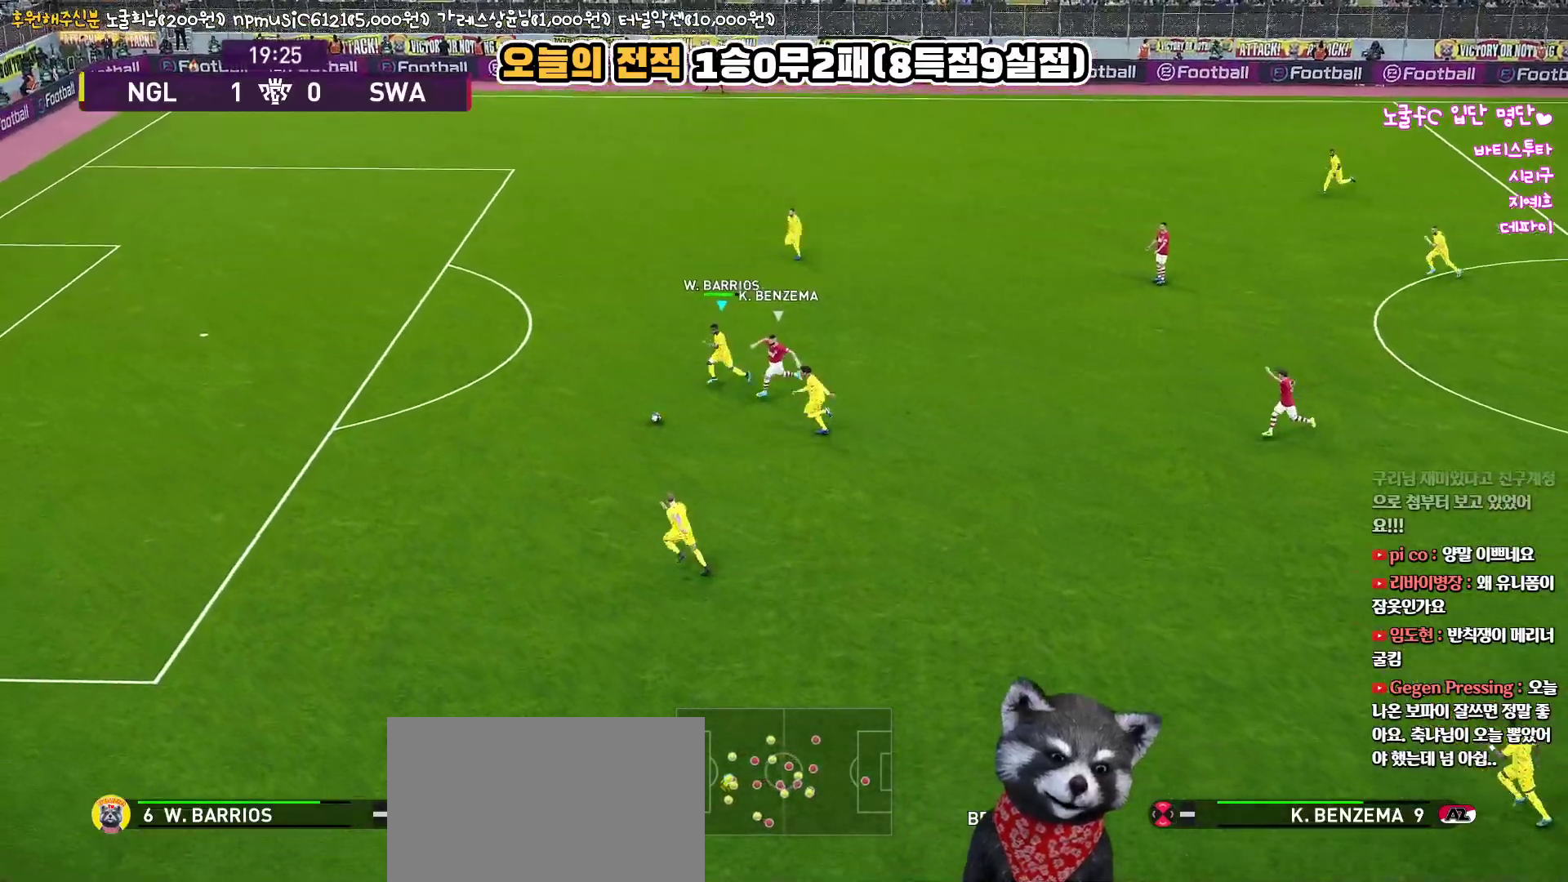
{"buttons": ["L3"], "left_stick": "down", "right_stick": "center", "events": [[83, "CROSS", "up"]]}
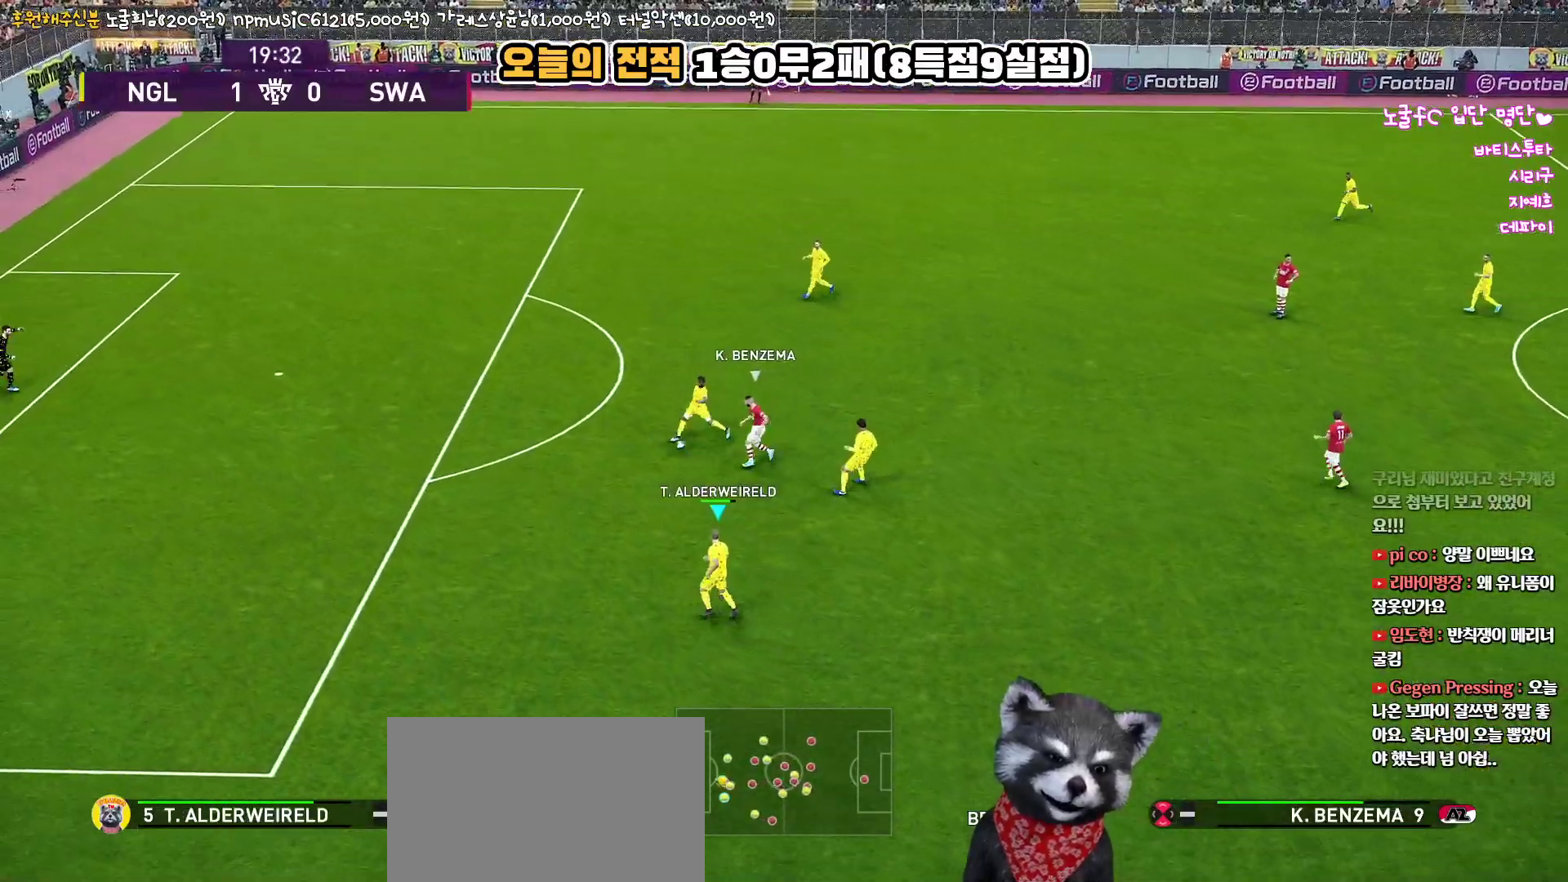
{"buttons": [], "left_stick": "right", "right_stick": "center", "events": [[100, "L3", "up"], [217, "left_stick", "center"], [333, "left_stick", "right"]]}
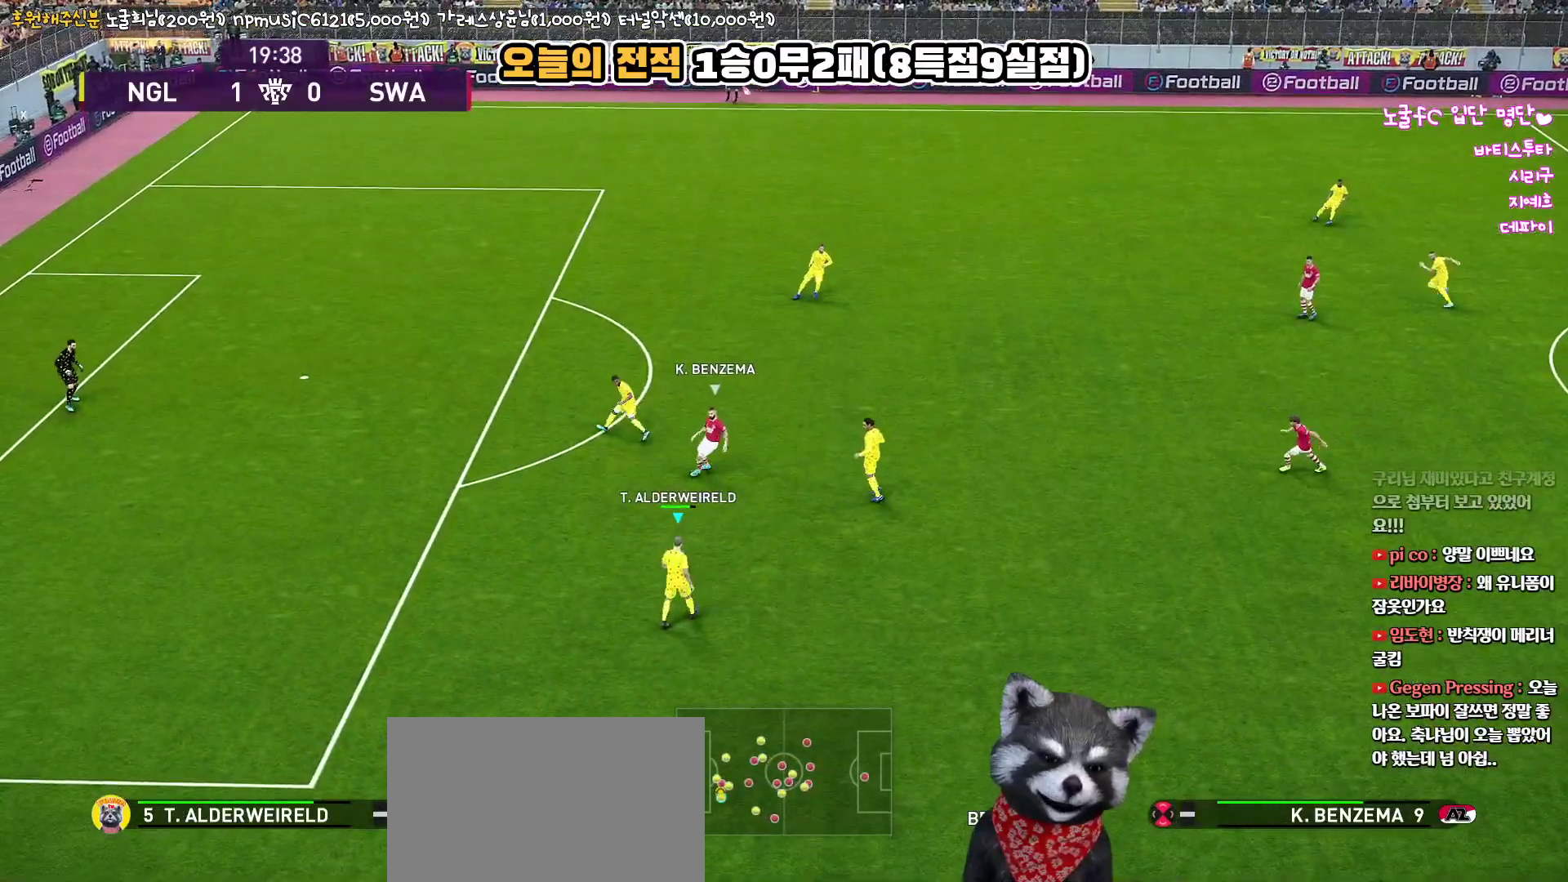
{"buttons": ["CROSS", "L3"], "left_stick": "right", "right_stick": "center", "events": [[317, "L3", "down"], [333, "CROSS", "down"]]}
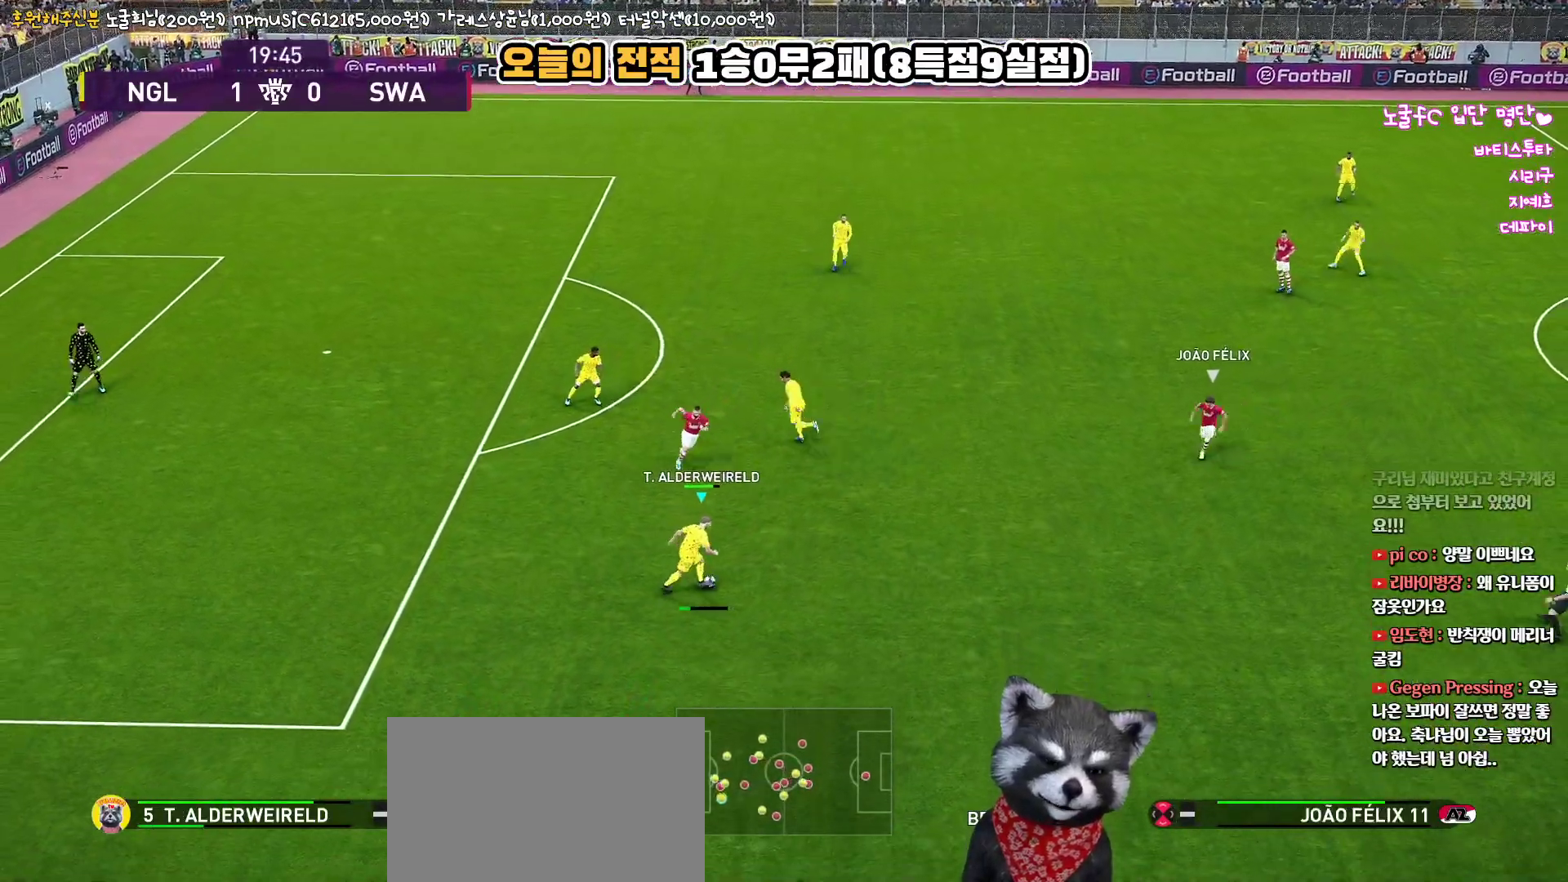
{"buttons": [], "left_stick": "right", "right_stick": "center", "events": [[100, "CROSS", "up"], [233, "L3", "up"]]}
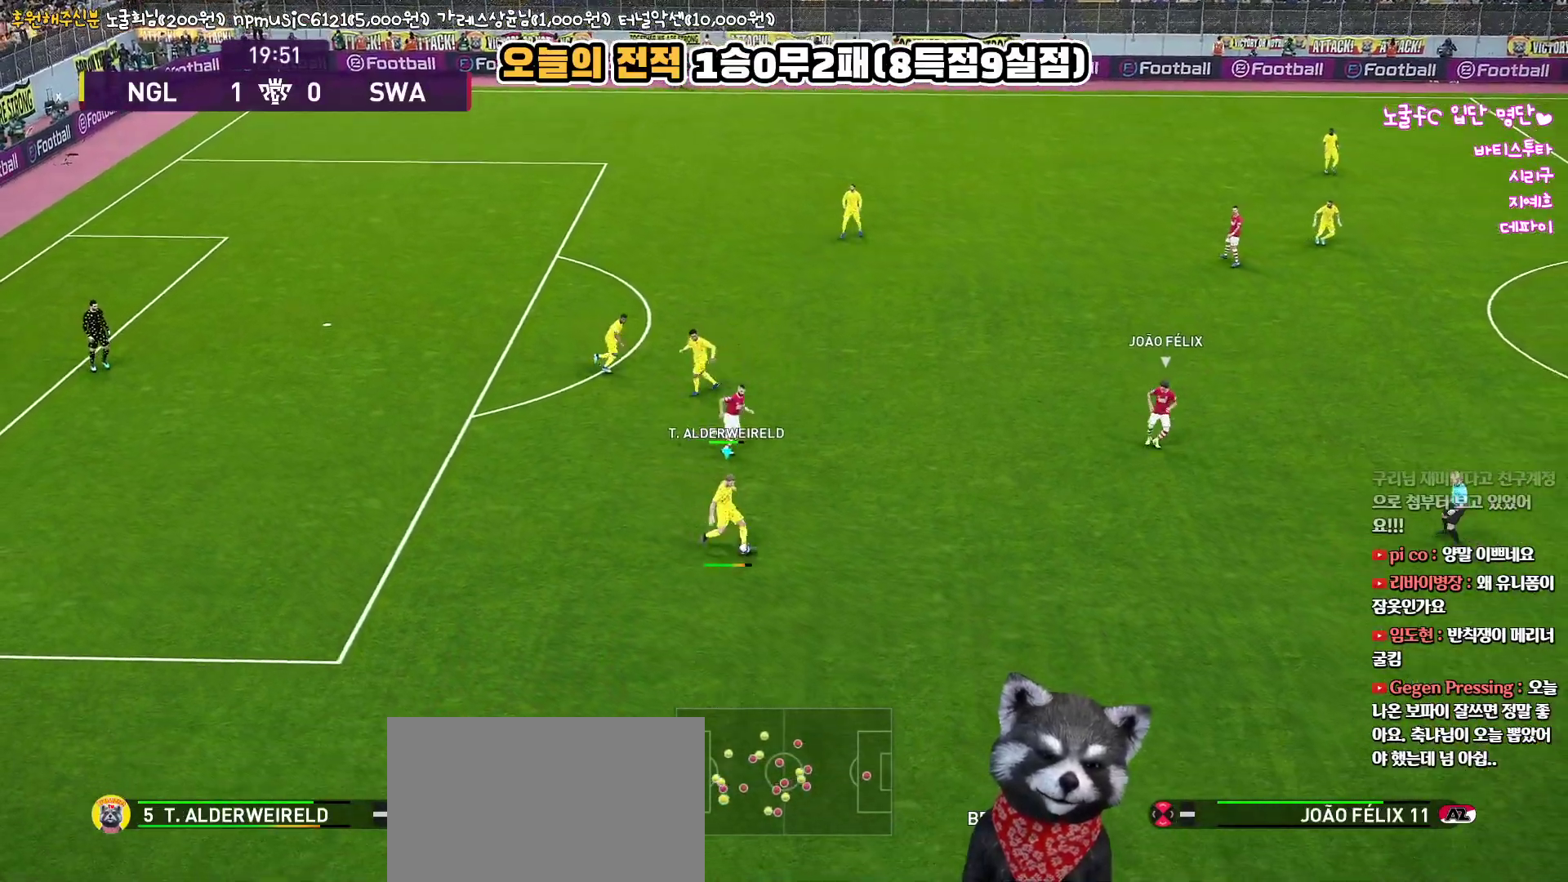
{"buttons": [], "left_stick": "right", "right_stick": "center", "events": []}
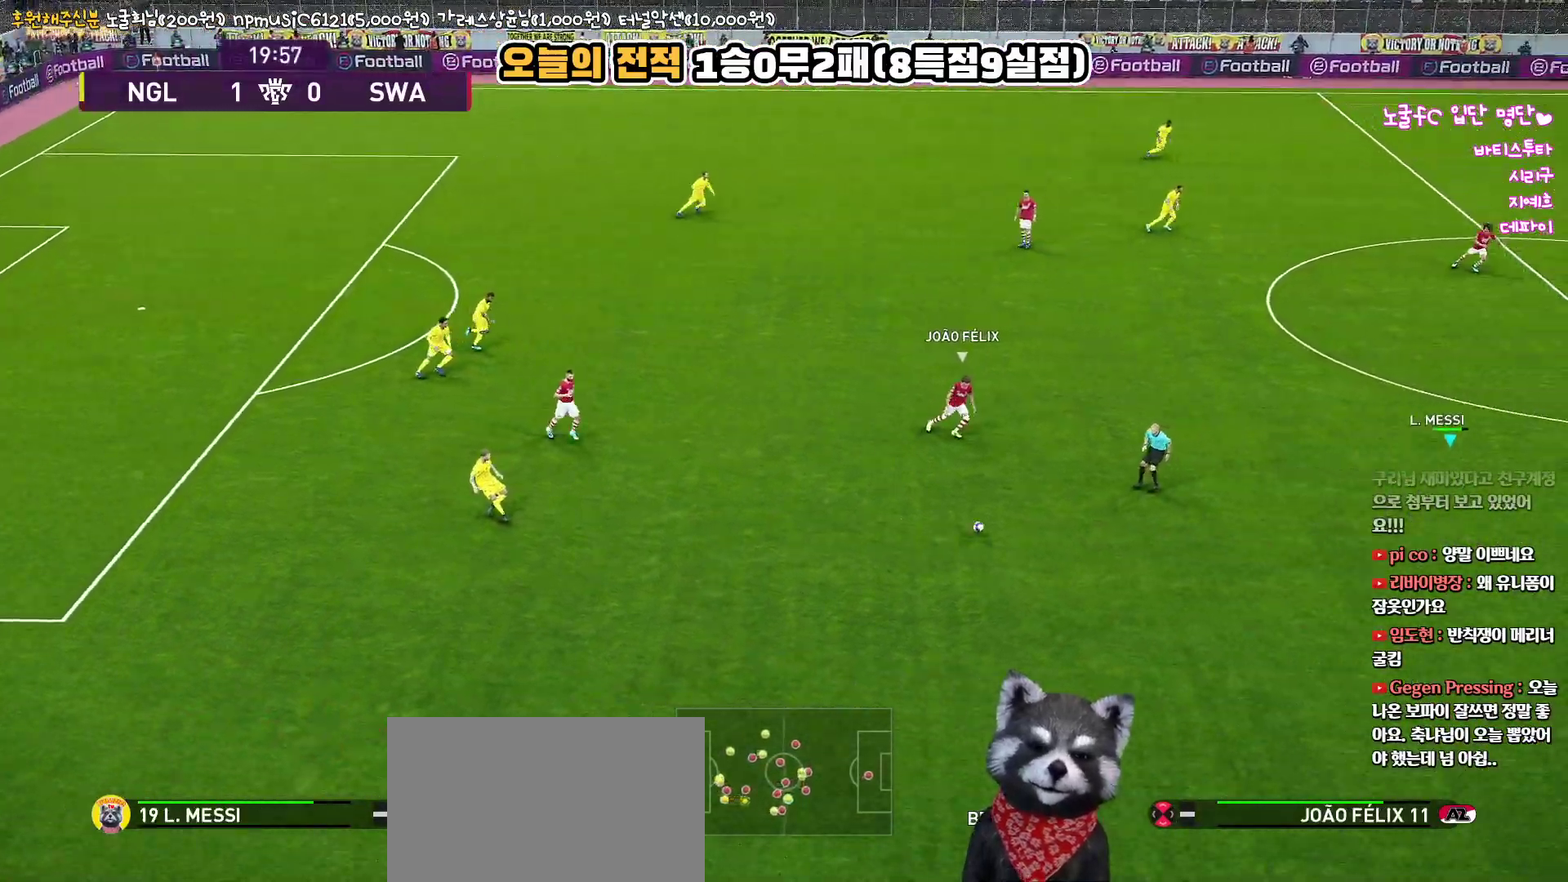
{"buttons": [], "left_stick": "center", "right_stick": "center", "events": [[133, "left_stick", "center"]]}
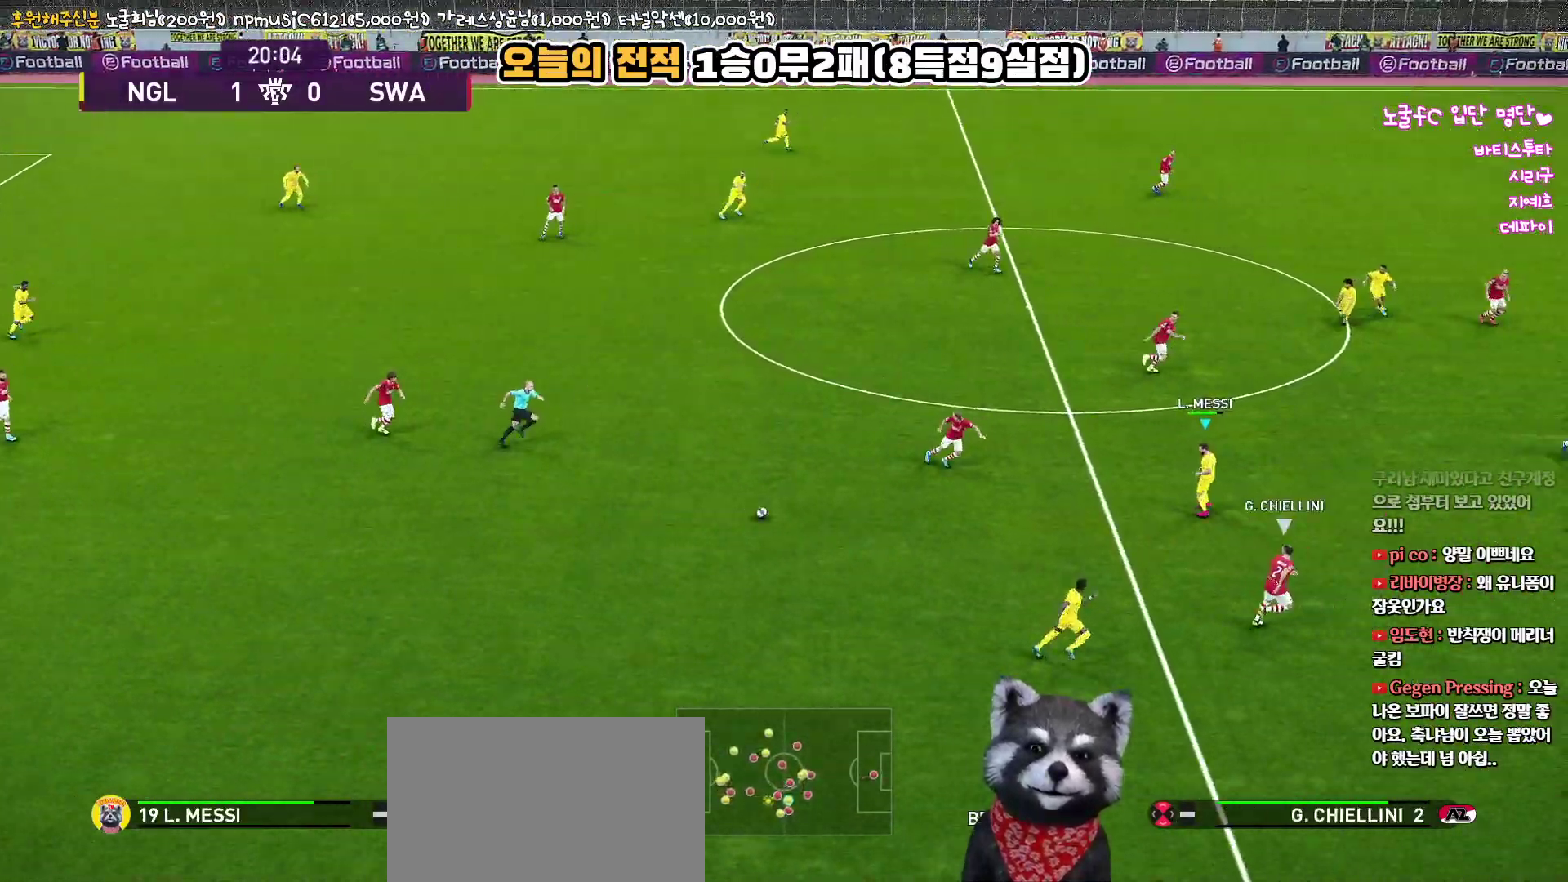
{"buttons": [], "left_stick": "right", "right_stick": "center", "events": [[233, "left_stick", "right"]]}
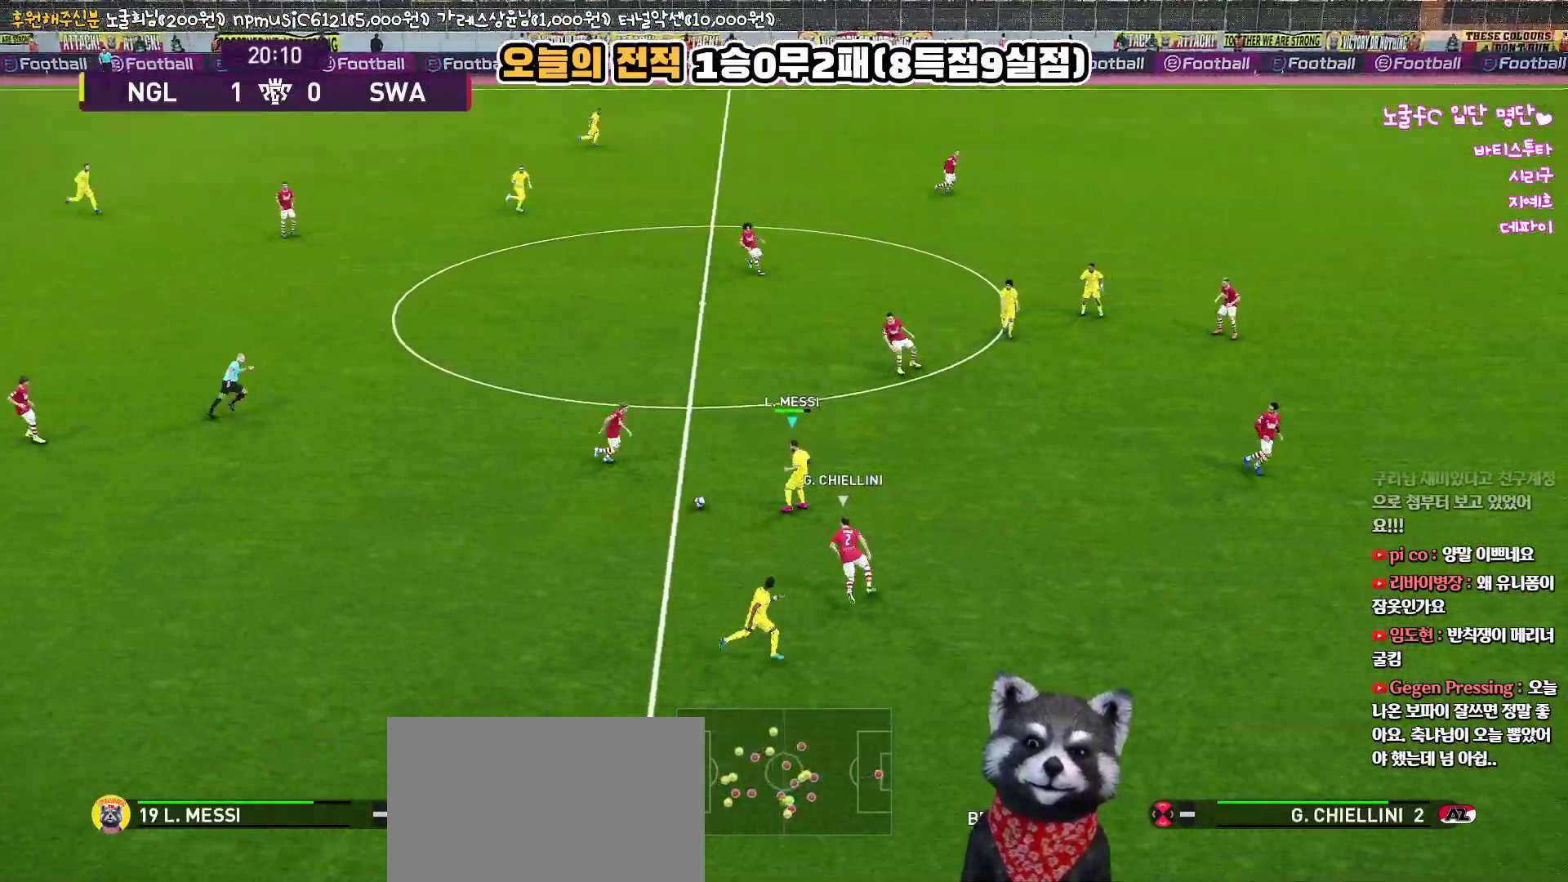
{"buttons": ["L1"], "left_stick": "up-right", "right_stick": "center", "events": [[200, "left_stick", "up-right"], [367, "CROSS", "down"], [433, "CROSS", "up"], [450, "L1", "down"]]}
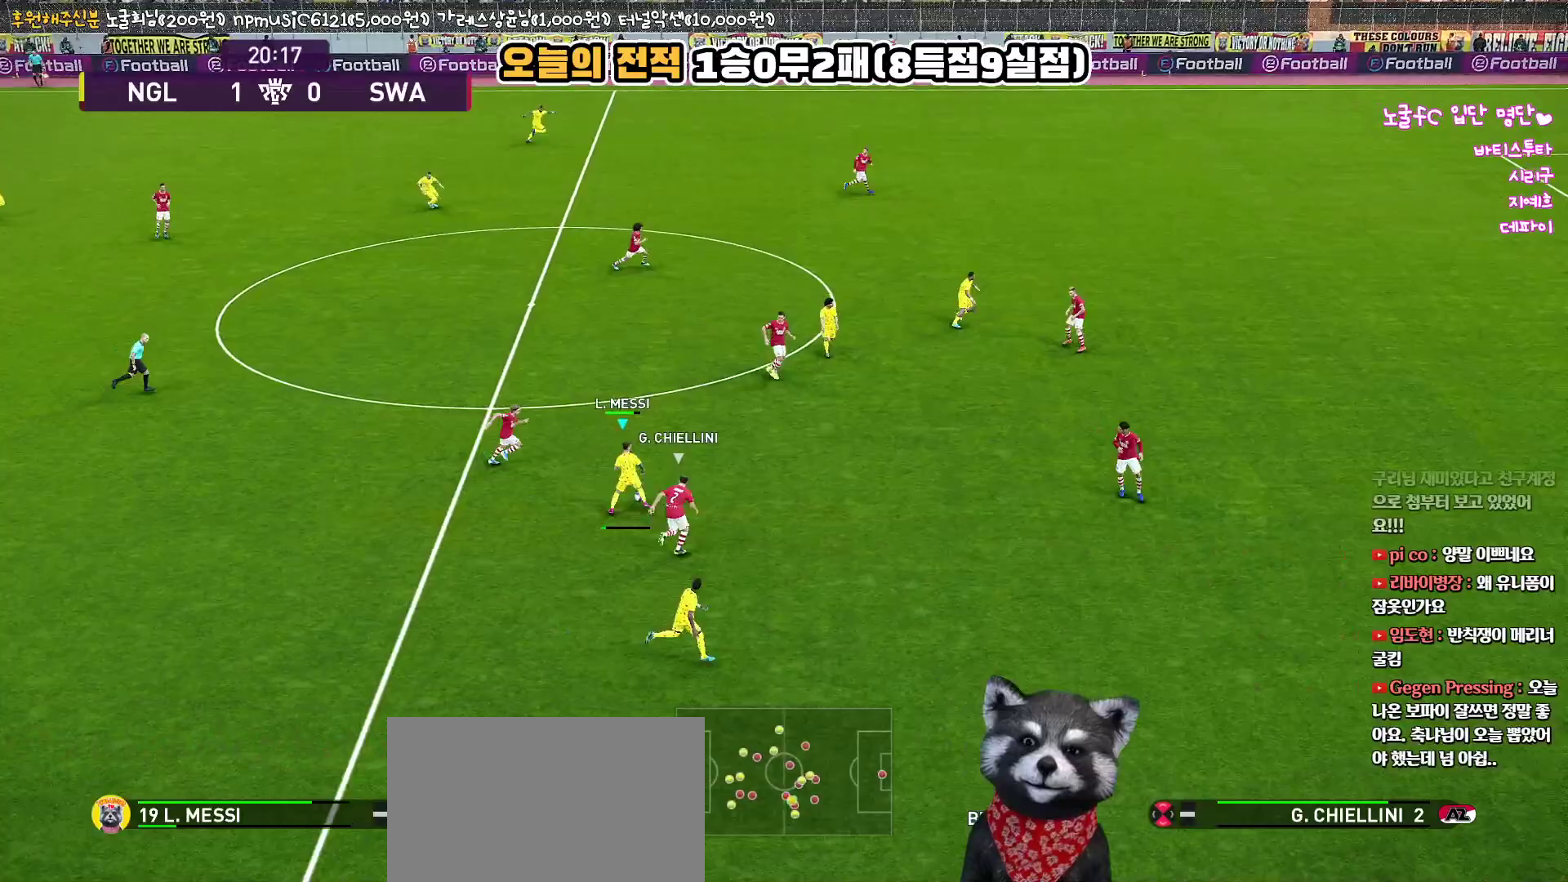
{"buttons": ["L1"], "left_stick": "up-right", "right_stick": "center", "events": []}
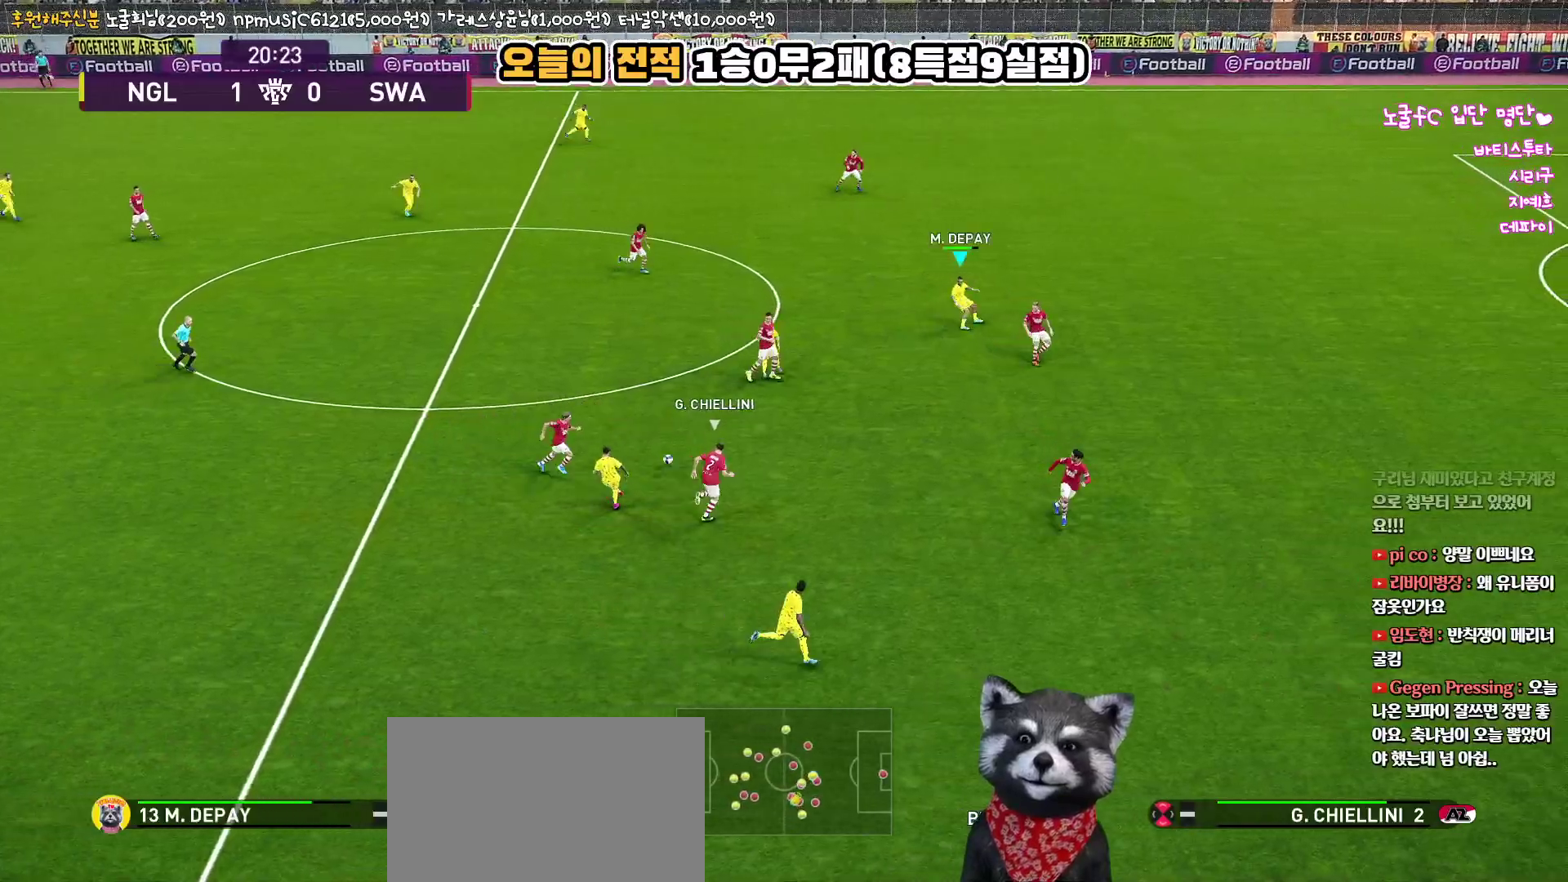
{"buttons": [], "left_stick": "up-left", "right_stick": "center", "events": [[117, "L1", "up"], [150, "left_stick", "left"], [300, "L3", "down"], [350, "left_stick", "down"], [467, "L3", "up"], [500, "left_stick", "up-left"]]}
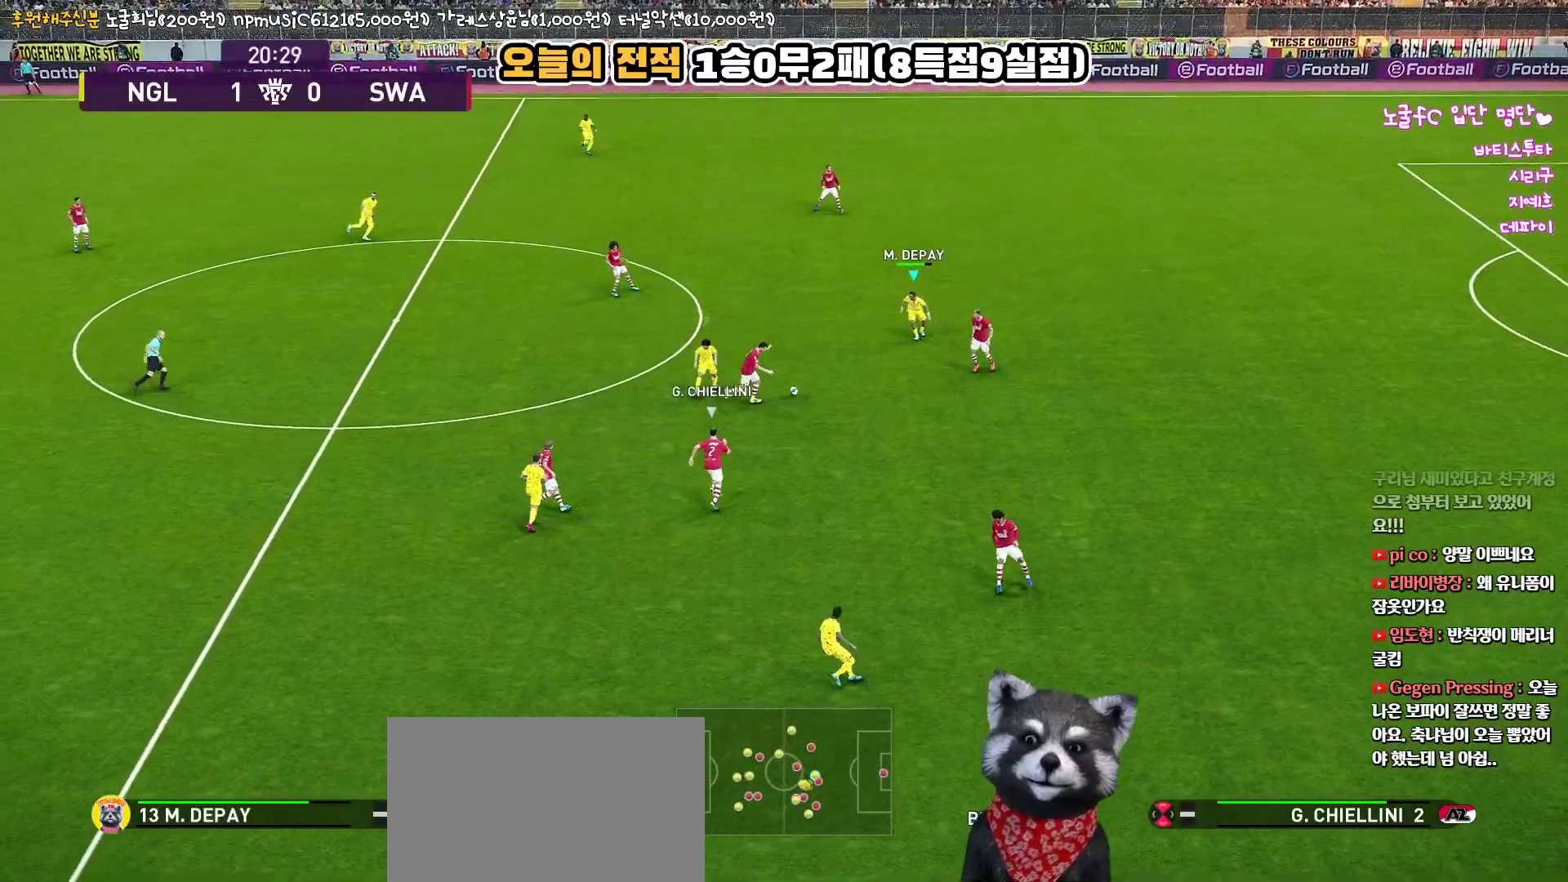
{"buttons": ["R1", "L3"], "left_stick": "down-right", "right_stick": "center", "events": [[117, "L3", "down"], [233, "left_stick", "down-left"], [300, "R1", "down"], [350, "left_stick", "down-right"]]}
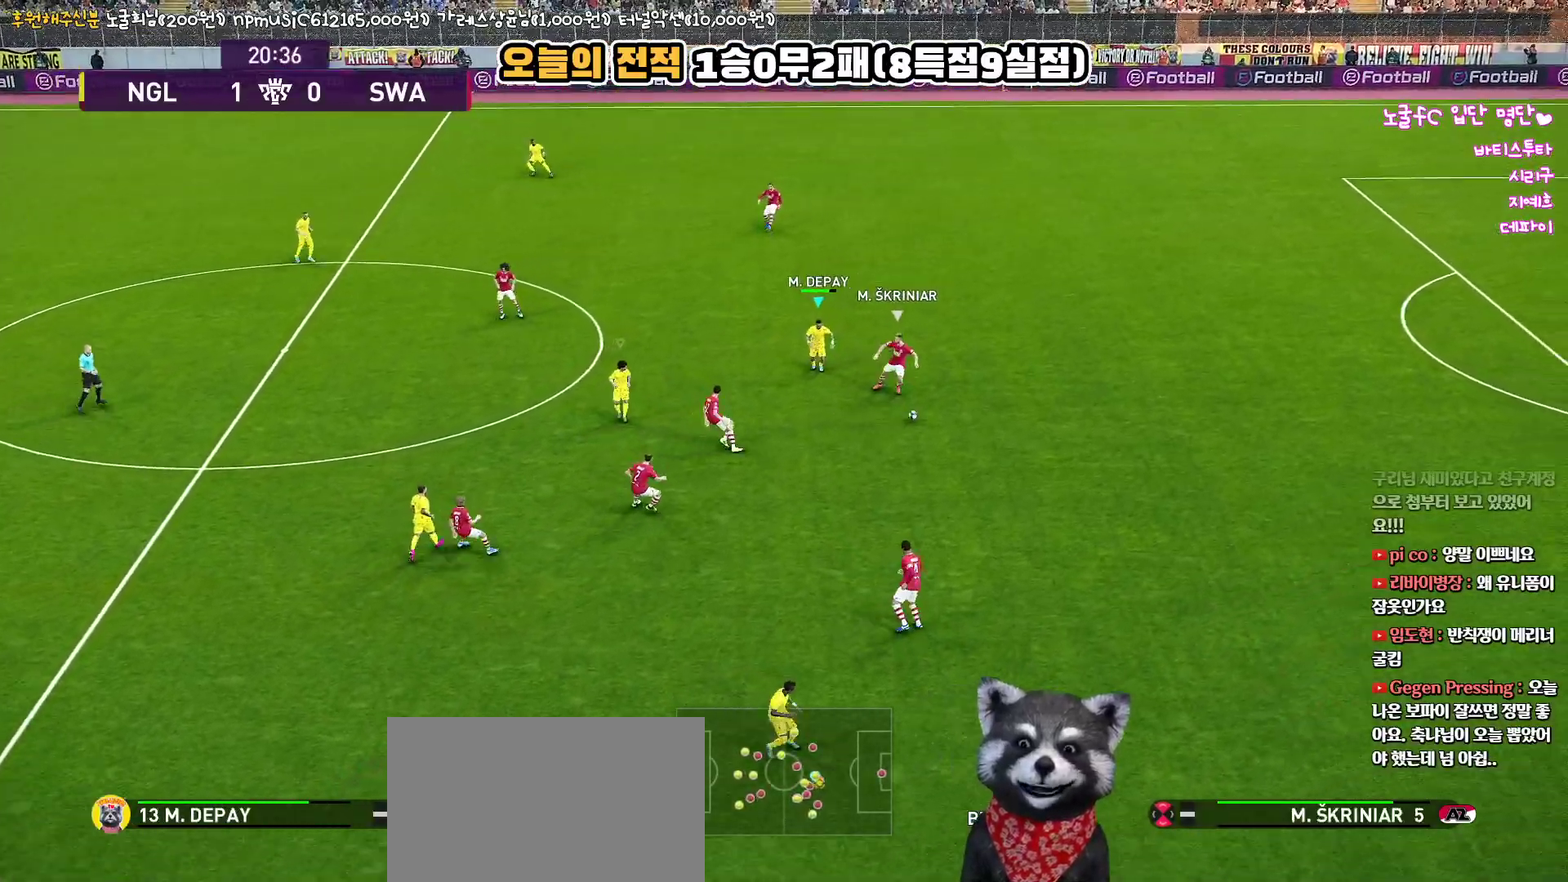
{"buttons": ["R1", "L3"], "left_stick": "right", "right_stick": "center", "events": [[250, "left_stick", "right"]]}
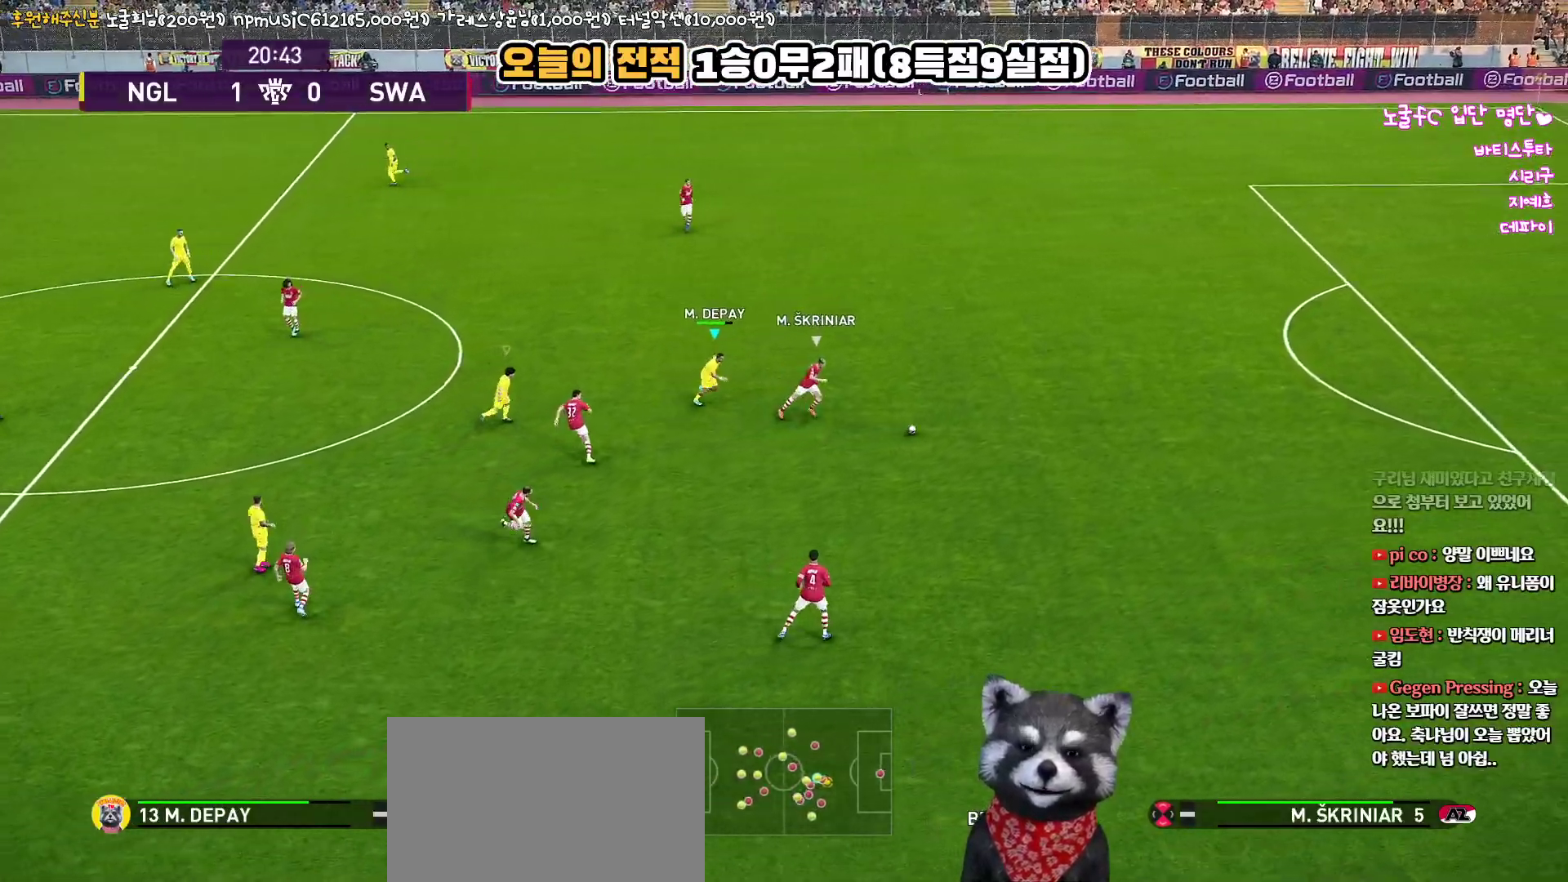
{"buttons": ["R1", "L3"], "left_stick": "right", "right_stick": "center", "events": []}
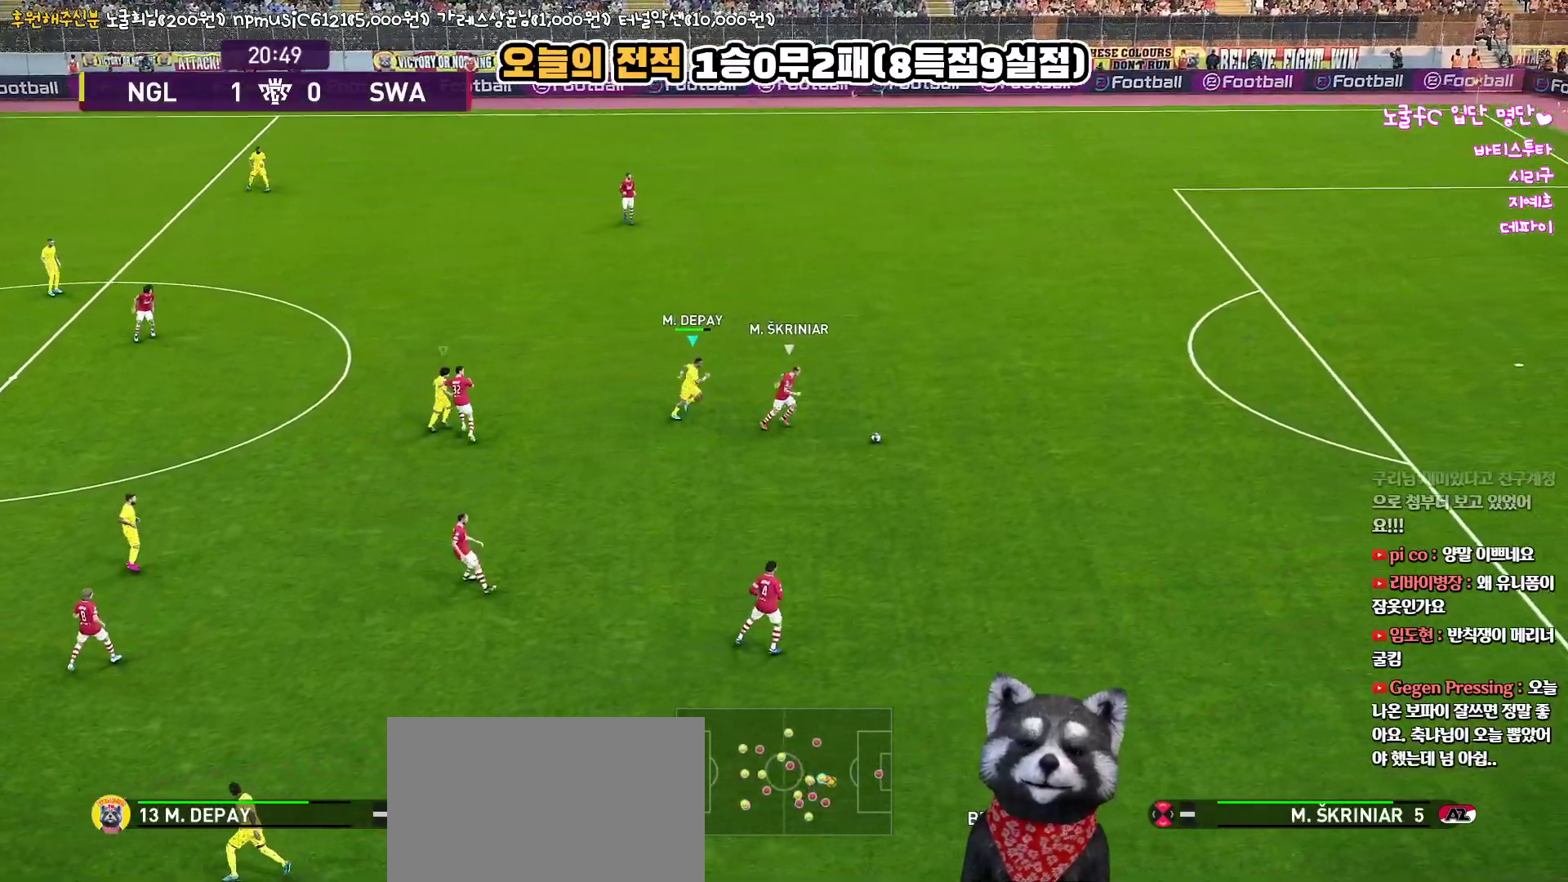
{"buttons": ["R1", "R2"], "left_stick": "up-right", "right_stick": "center", "events": [[217, "R2", "down"], [267, "left_stick", "up-right"], [500, "L3", "up"]]}
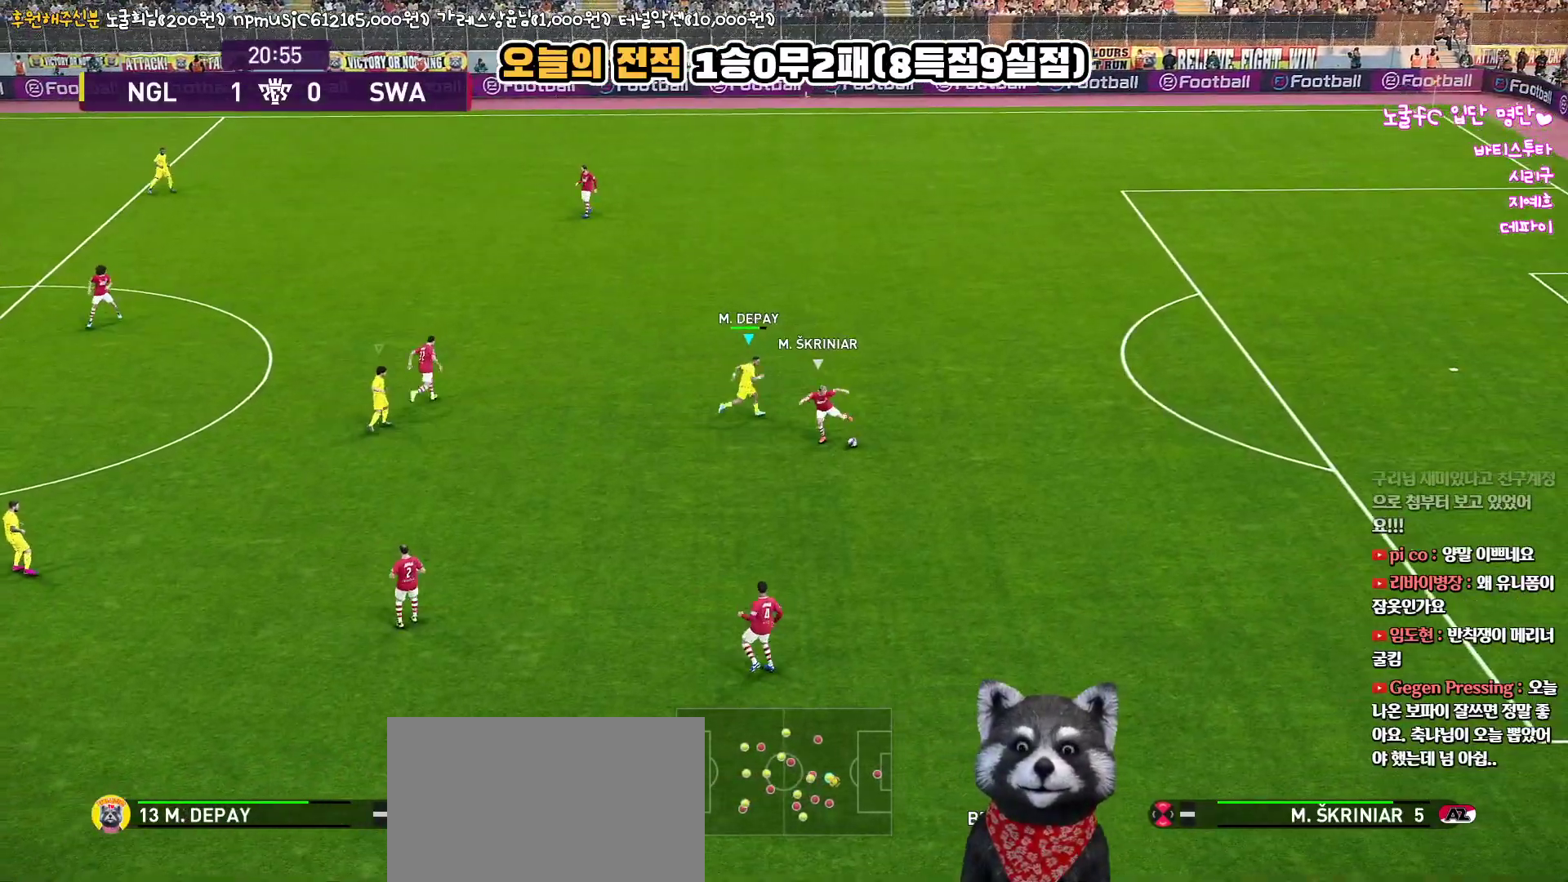
{"buttons": ["CROSS", "SQUARE", "R1", "L3"], "left_stick": "down-right", "right_stick": "center", "events": [[67, "L3", "down"], [150, "L1", "down"], [183, "left_stick", "down-right"], [200, "SQUARE", "down"], [350, "L1", "up"], [383, "CROSS", "down"], [500, "R2", "up"]]}
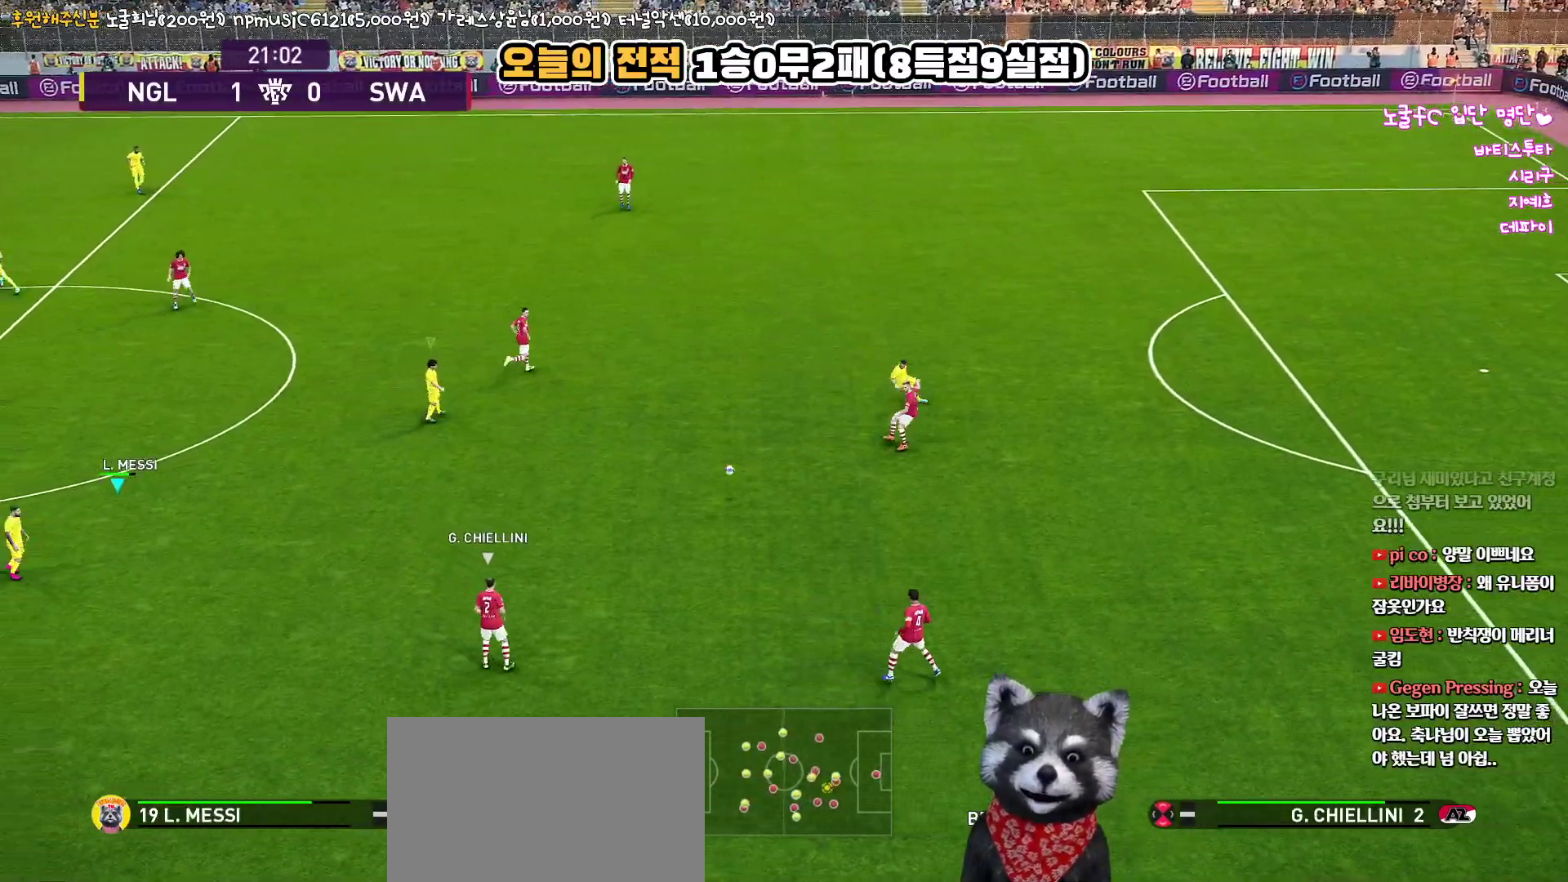
{"buttons": ["CROSS", "SQUARE", "R1"], "left_stick": "right", "right_stick": "center", "events": [[67, "left_stick", "right"], [100, "L3", "up"]]}
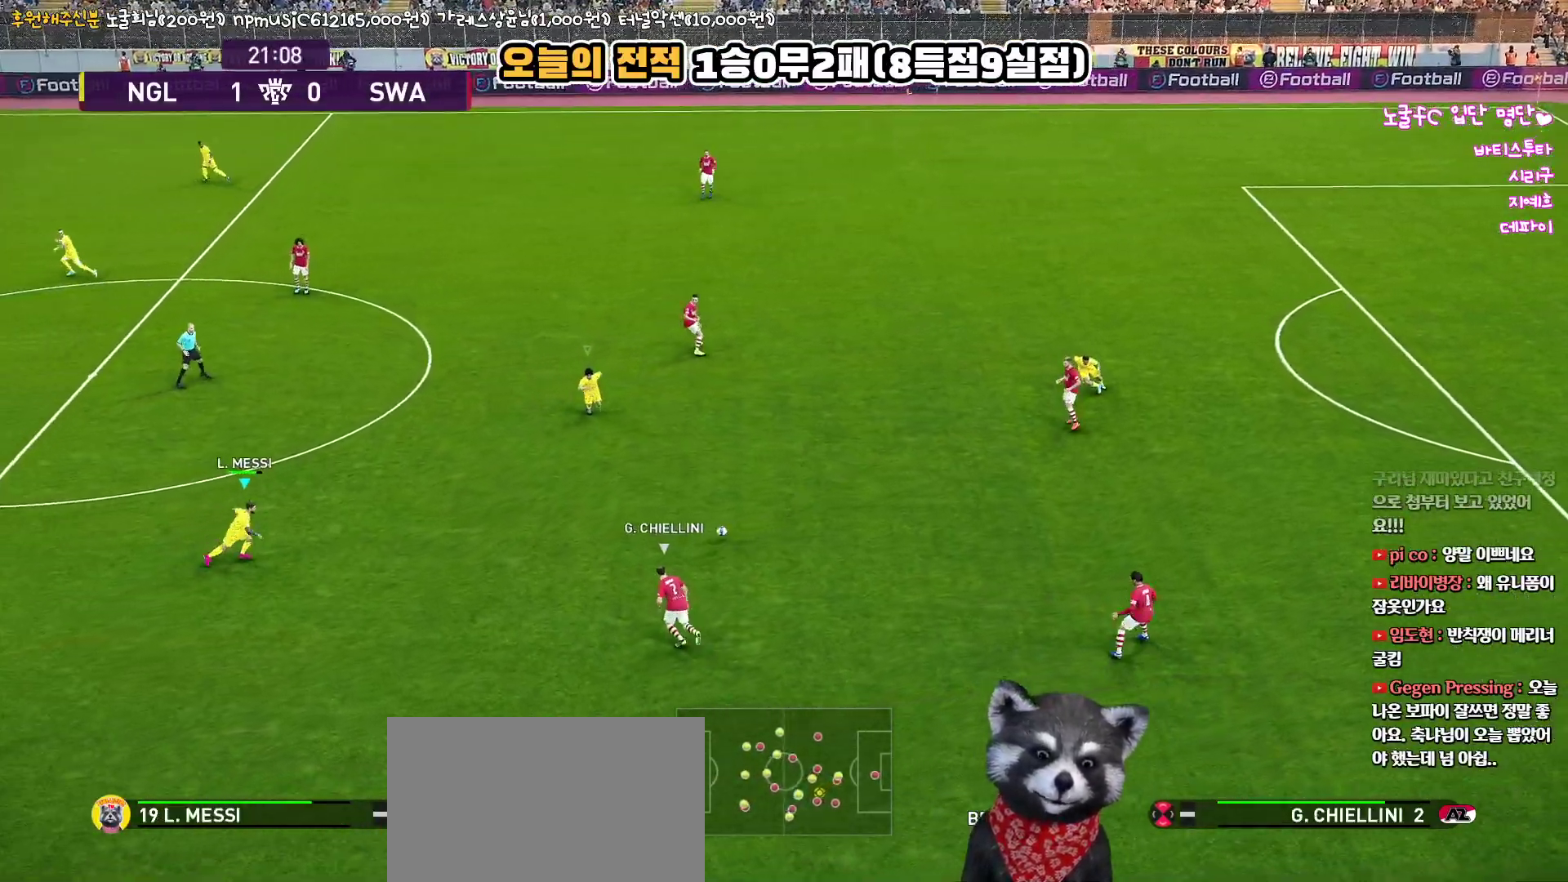
{"buttons": ["CROSS", "SQUARE", "R1"], "left_stick": "up-right", "right_stick": "center", "events": [[217, "left_stick", "up-right"]]}
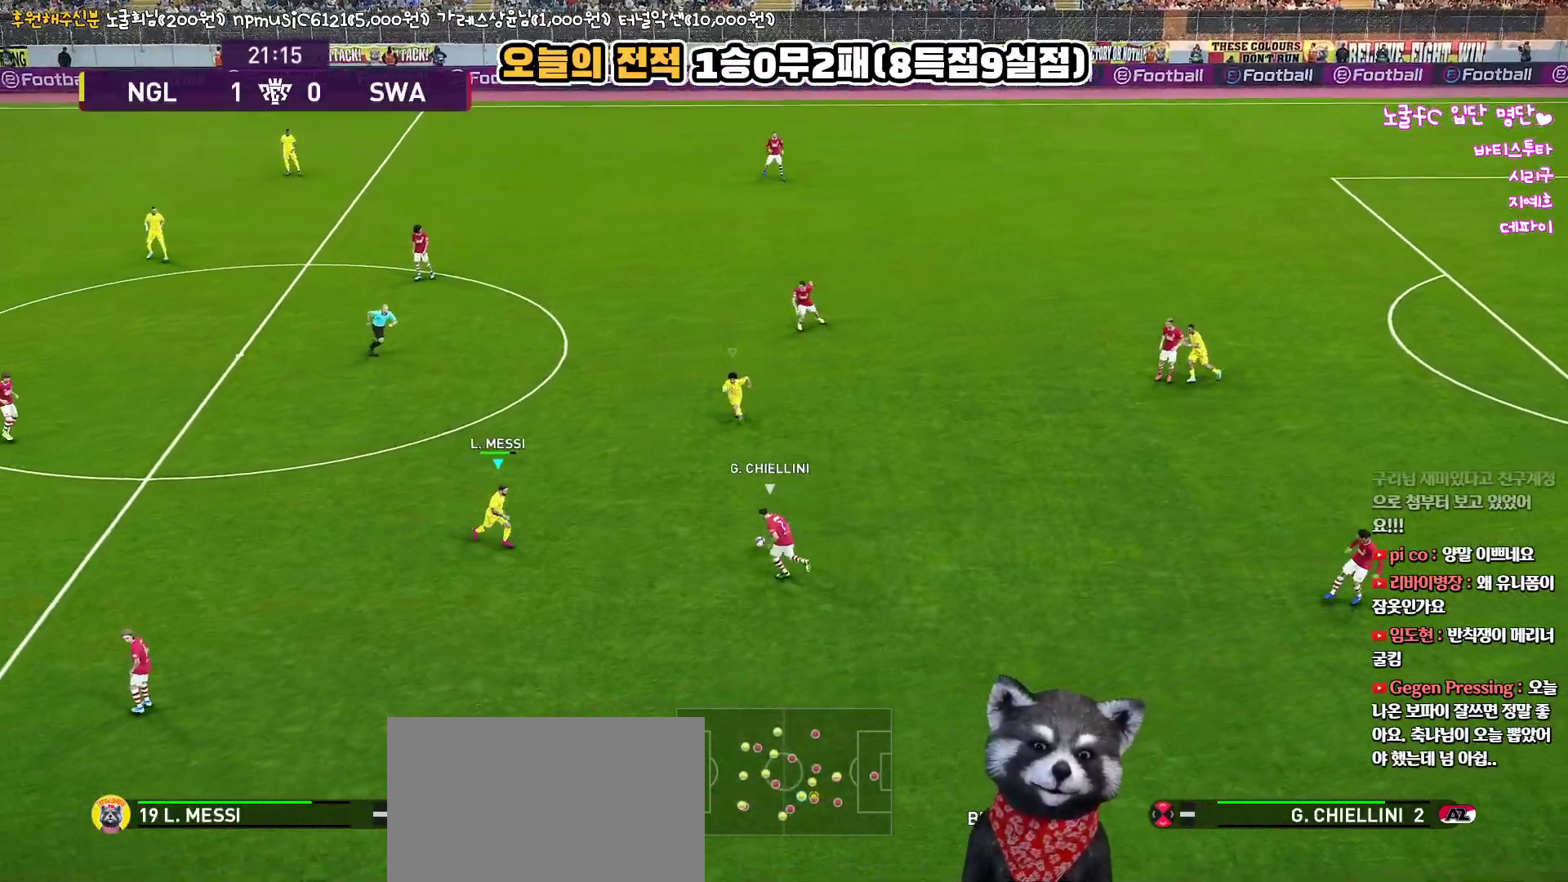
{"buttons": ["CROSS", "SQUARE", "R1"], "left_stick": "up-right", "right_stick": "center", "events": []}
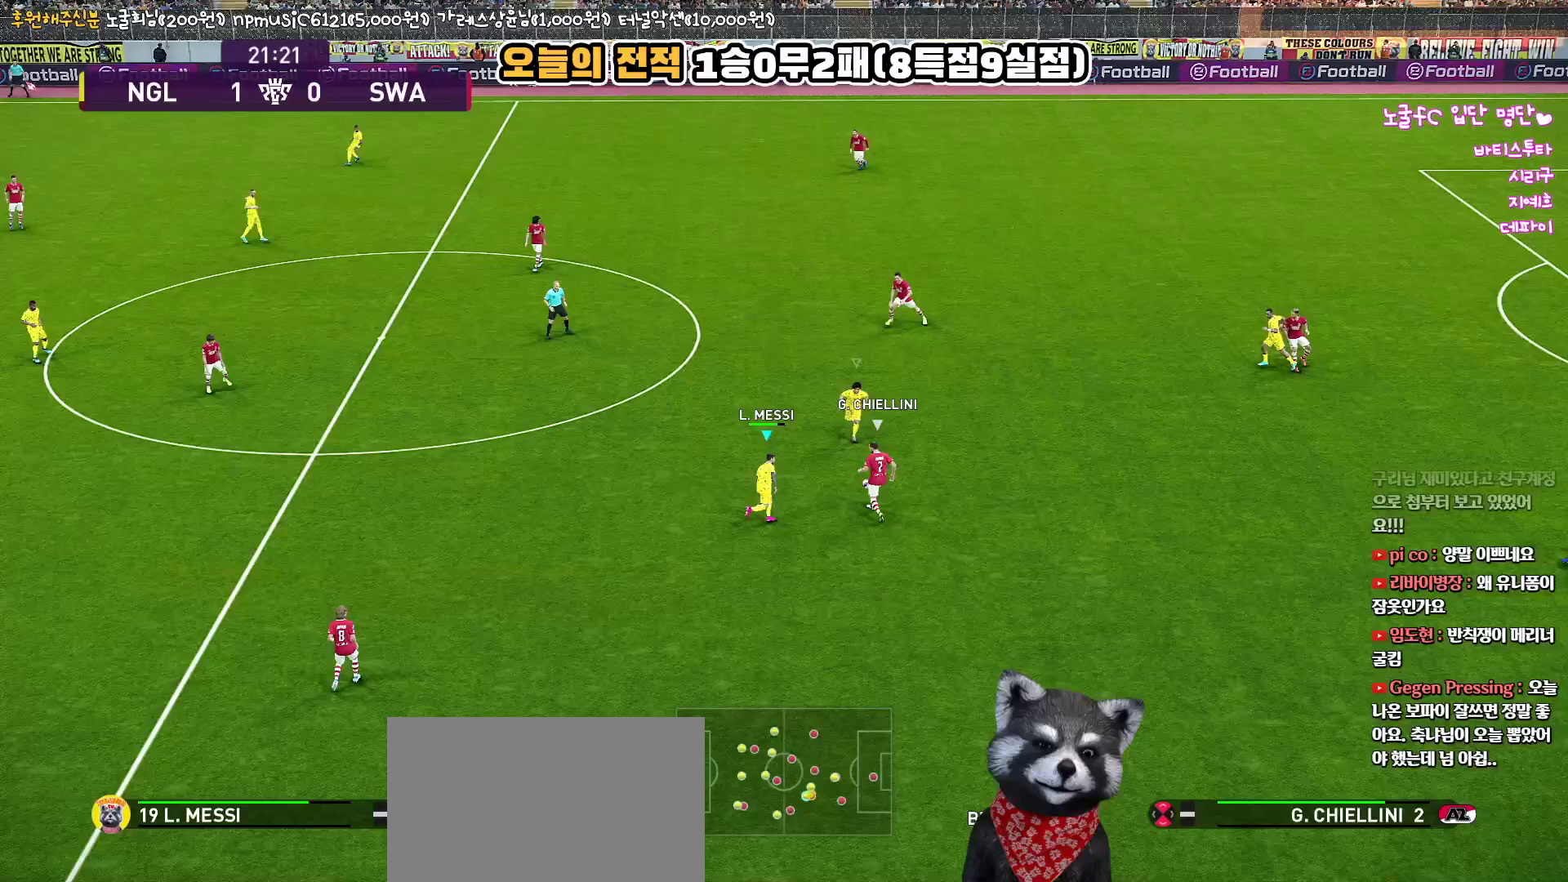
{"buttons": ["CROSS", "SQUARE", "R1"], "left_stick": "center", "right_stick": "center", "events": [[317, "left_stick", "up"], [483, "left_stick", "center"]]}
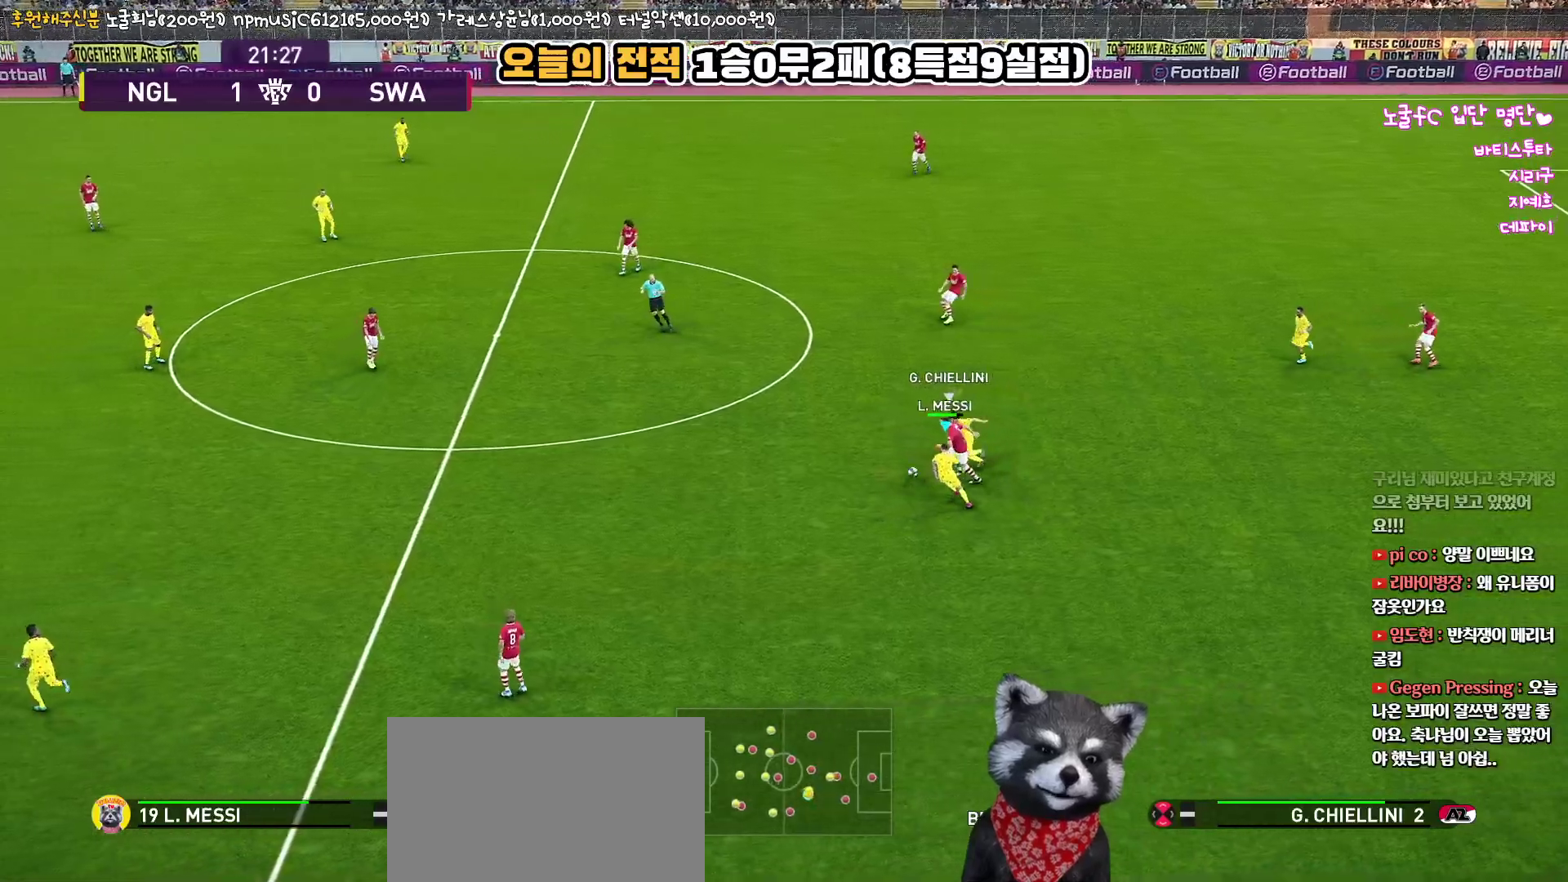
{"buttons": ["CROSS", "SQUARE", "R1"], "left_stick": "left", "right_stick": "center", "events": [[150, "left_stick", "left"]]}
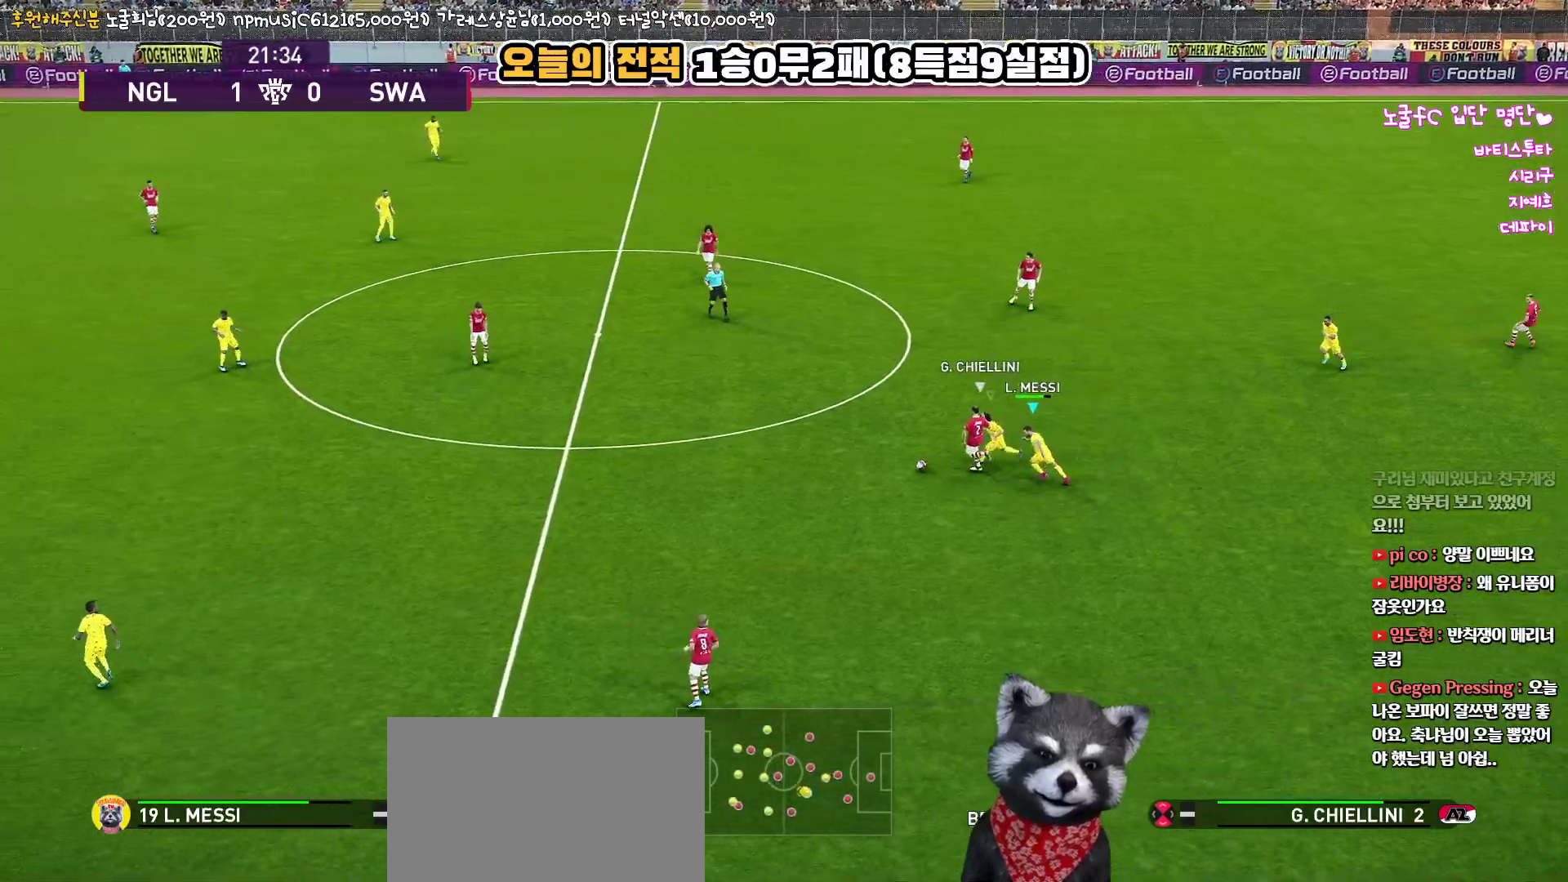
{"buttons": ["CROSS", "SQUARE", "R1"], "left_stick": "left", "right_stick": "center", "events": []}
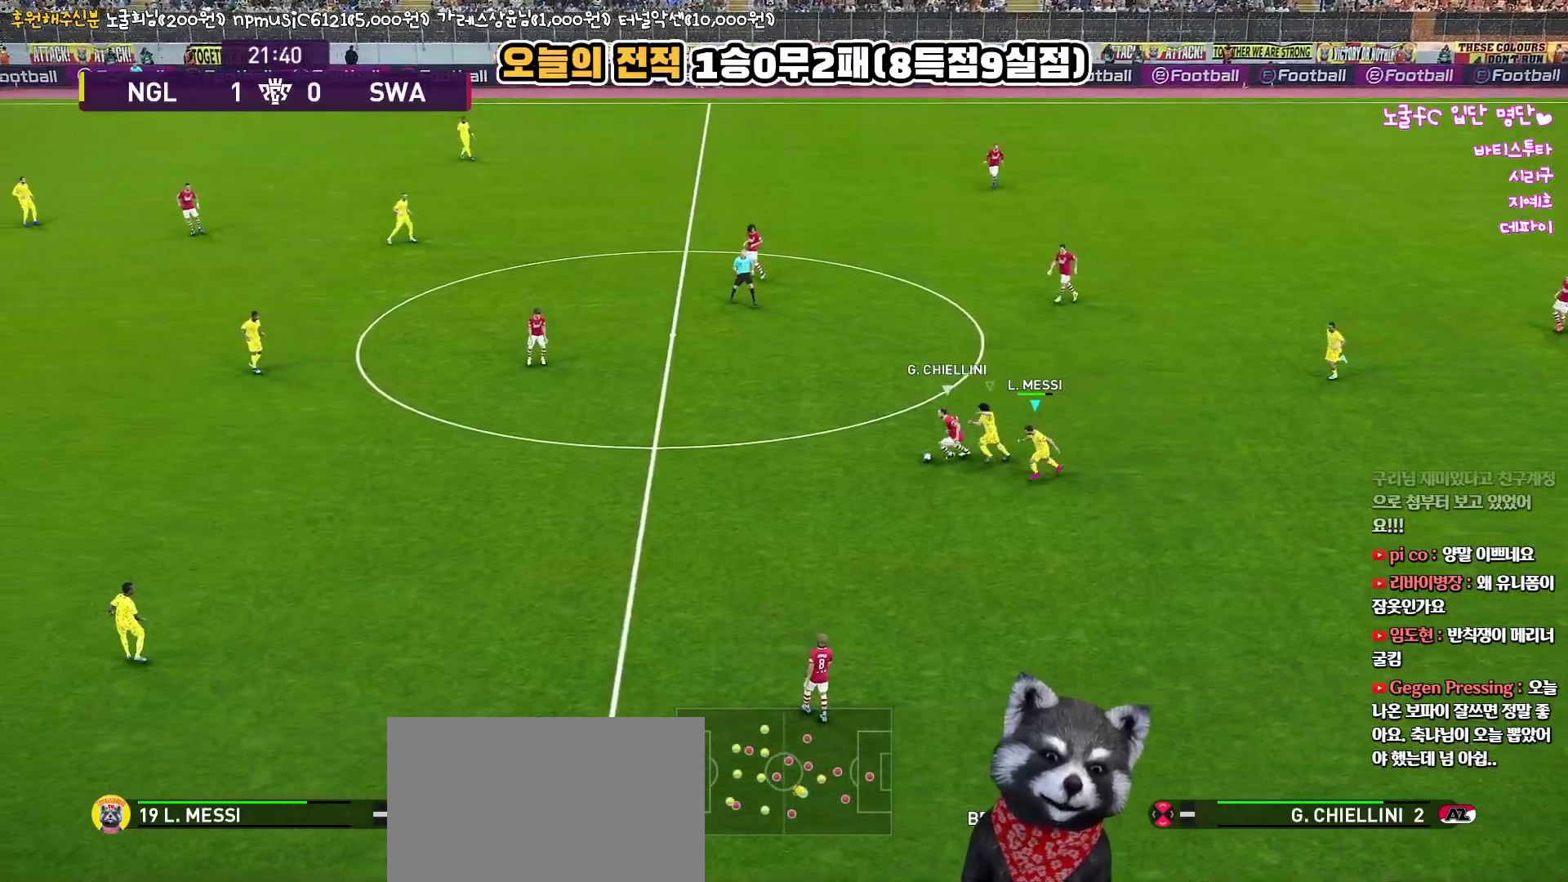
{"buttons": ["CROSS", "SQUARE", "R1"], "left_stick": "left", "right_stick": "center", "events": []}
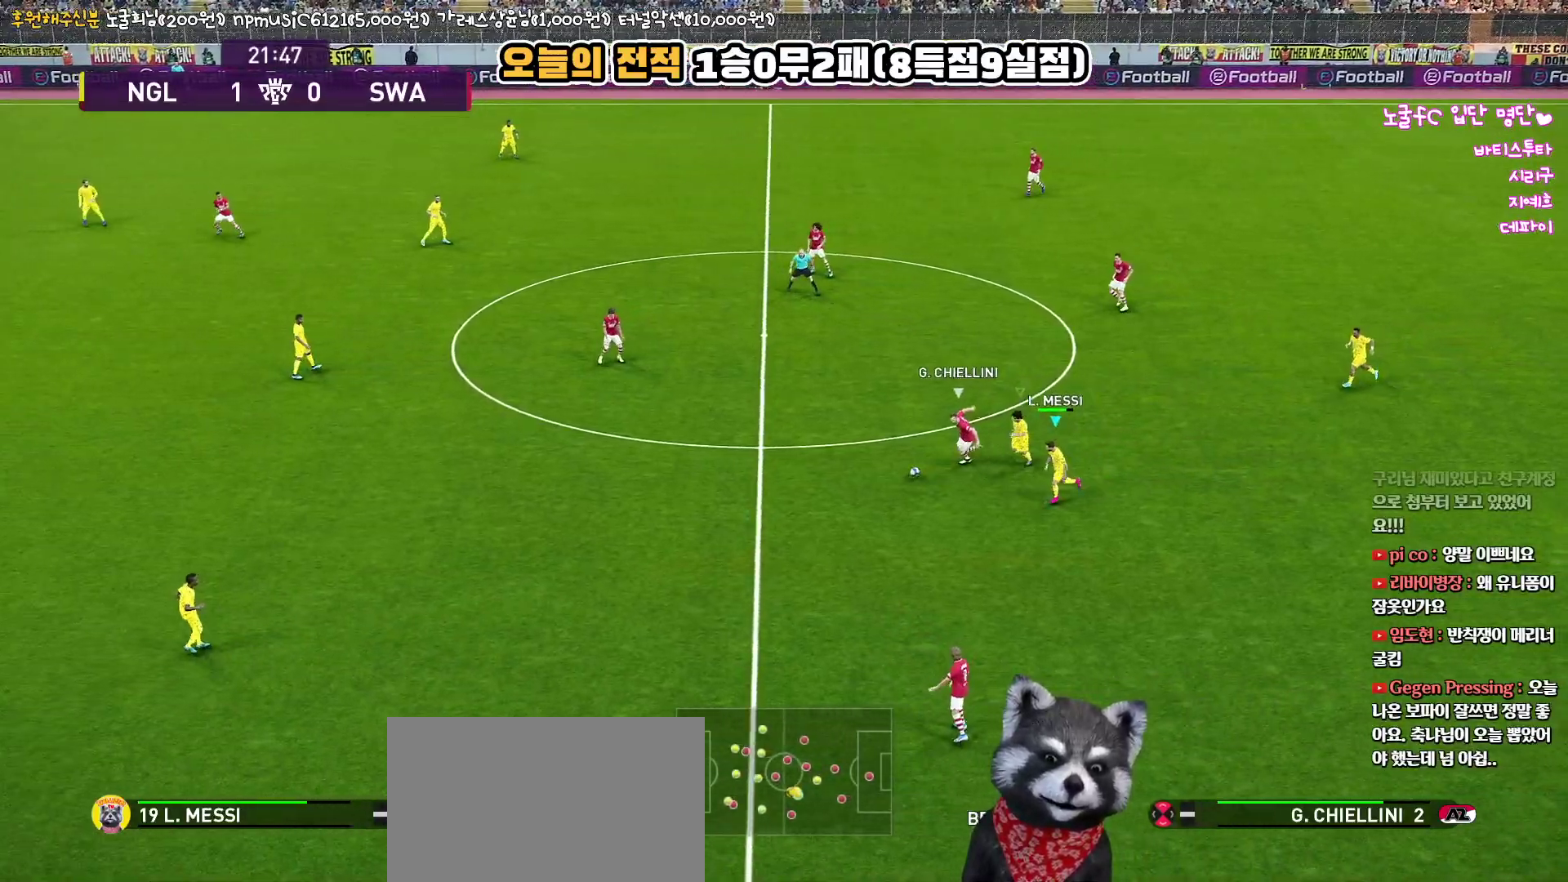
{"buttons": ["R1", "R2"], "left_stick": "left", "right_stick": "center", "events": [[50, "L1", "down"], [133, "CROSS", "up"], [133, "R2", "down"], [217, "L1", "up"], [483, "SQUARE", "up"]]}
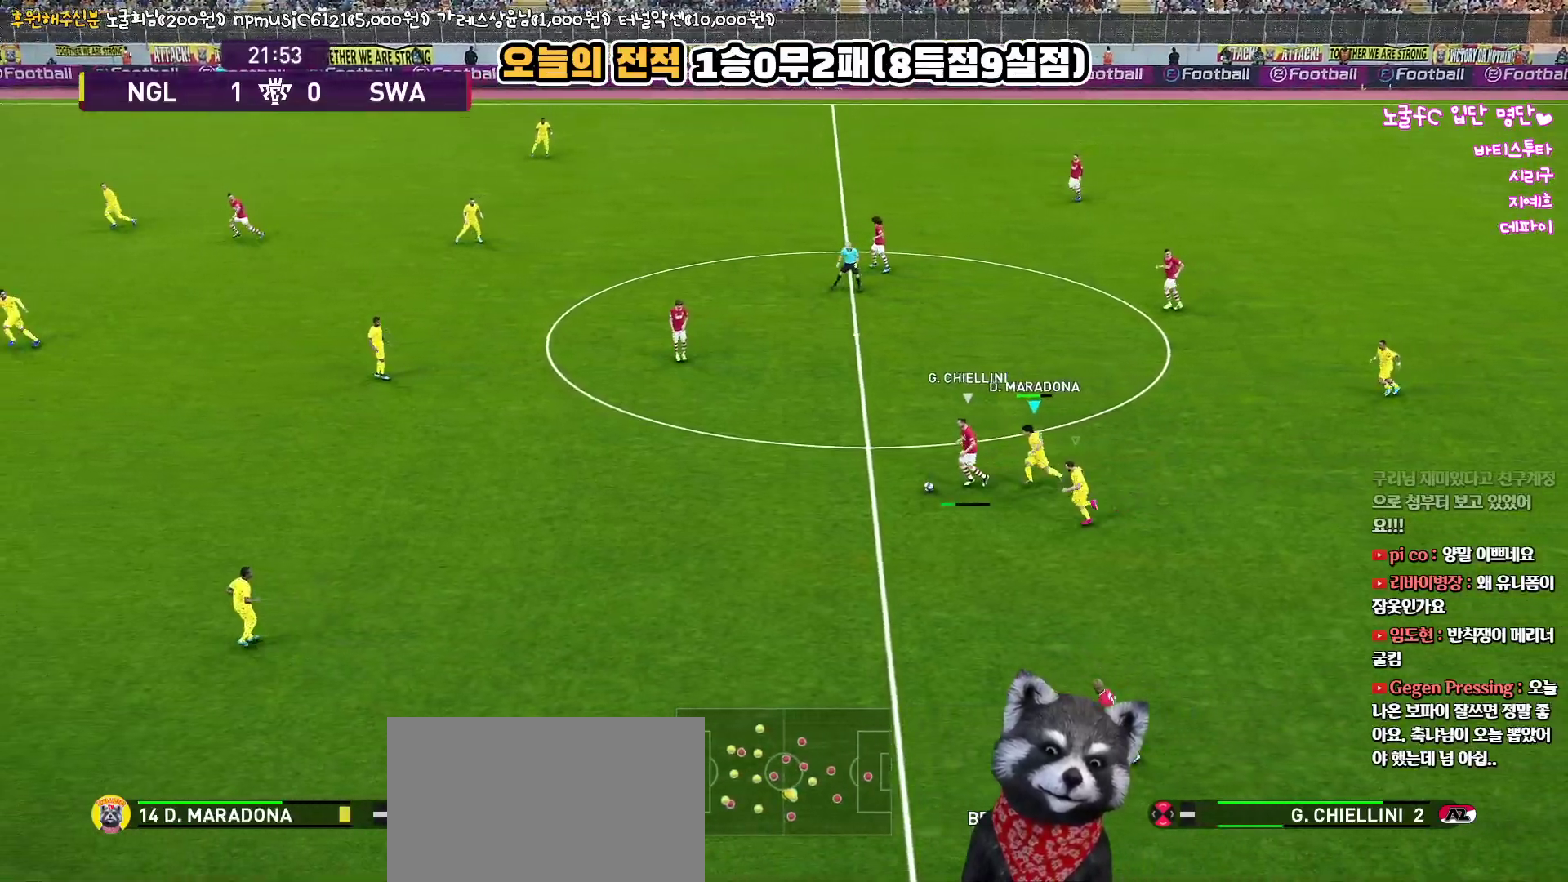
{"buttons": ["R1", "R2", "L3"], "left_stick": "left", "right_stick": "center", "events": [[33, "L3", "down"]]}